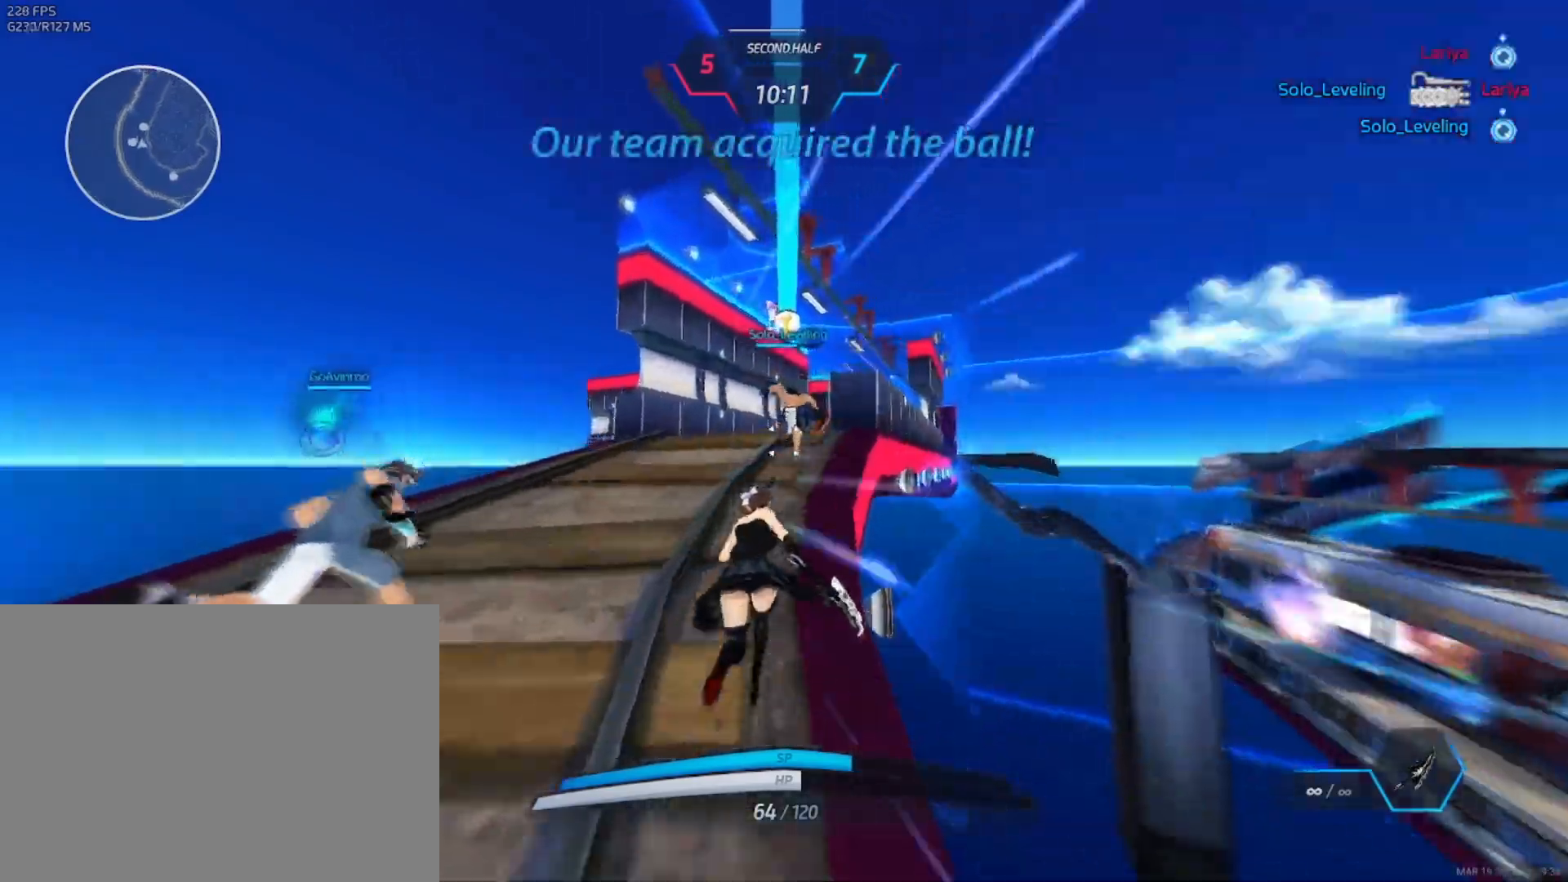
Gameplay with keyboard and mouse; each line is a JSON object with the keys and mouse buttons held at the frame after it. "events" lists presses ("down") and releases ("up") of "1", "2", "3", "4", "a", "alt", "c", "ctrl", "d", "e", "q", "r", "s", "shift", "space", "tab", "w", "x", "z", "mouse_left", "mouse_wheel", "mouse_right", "mouse_mb4" and "mouse_mb5" between this image and that frame as [ms after this image, input, new state], when the widget could be followed in between. "mouse_left", "mouse_wheel", "mouse_right", "mouse_mb4", "mouse_mb5" = the "left", "wheel", "right", "mb4", "mb5" buttons of the "mouse" list. No other keys are recorded. "wheel" means that the mouse wheel is clicked or scrolled. Not read: mouse_move.
{"keys": ["w"], "mouse": [], "events": []}
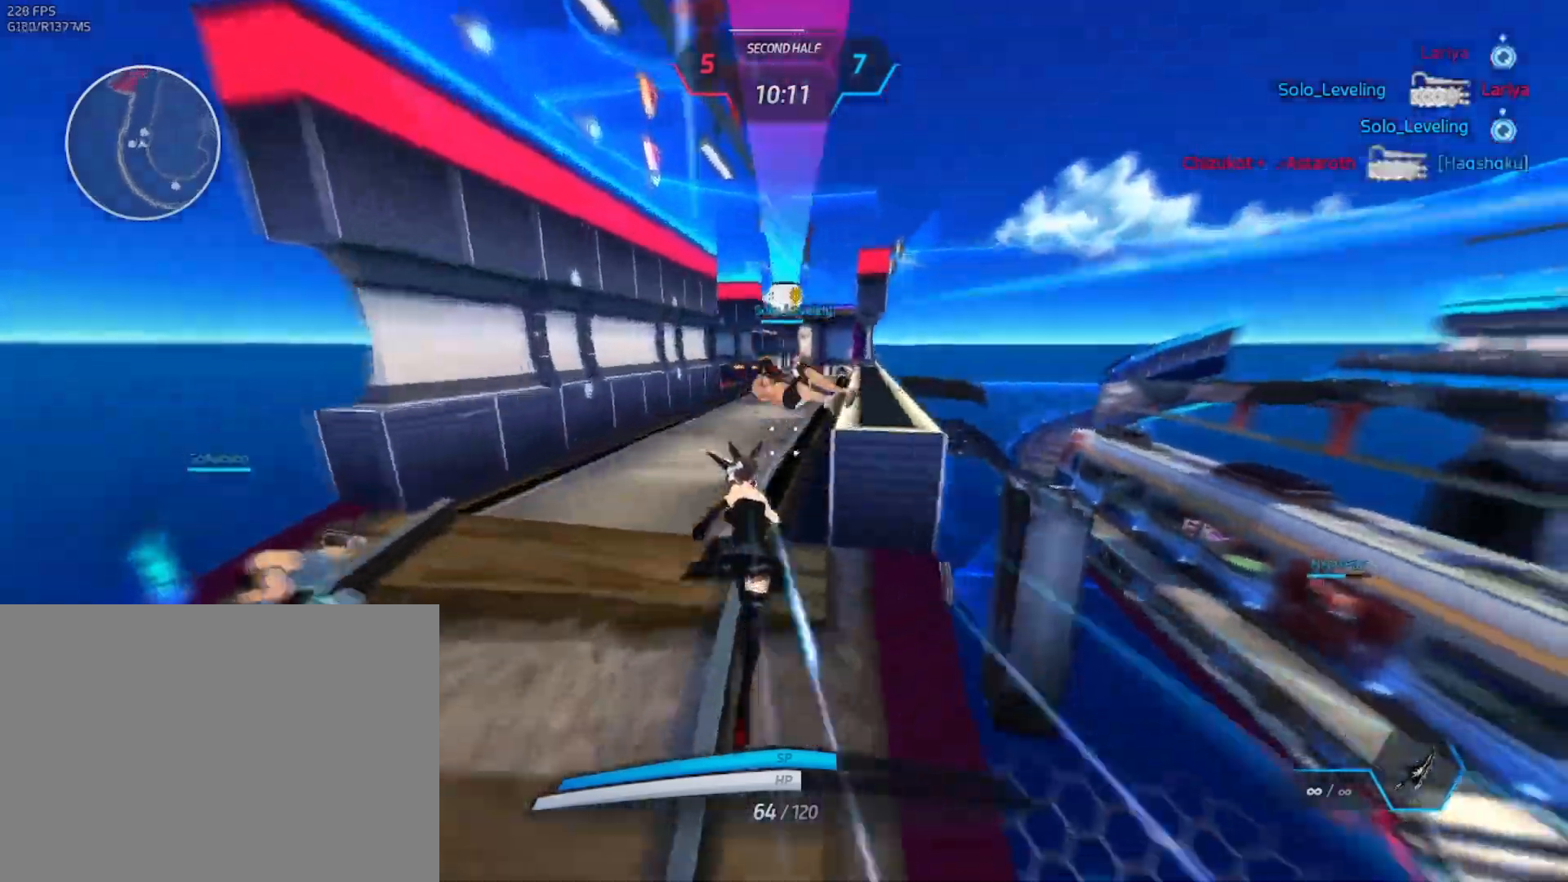
{"keys": ["3", "a", "space"], "mouse": ["wheel", "right"], "events": [[383, "mouse_wheel", "down"], [400, "a", "down"], [417, "mouse_right", "down"], [417, "w", "up"], [483, "3", "down"], [500, "space", "down"]]}
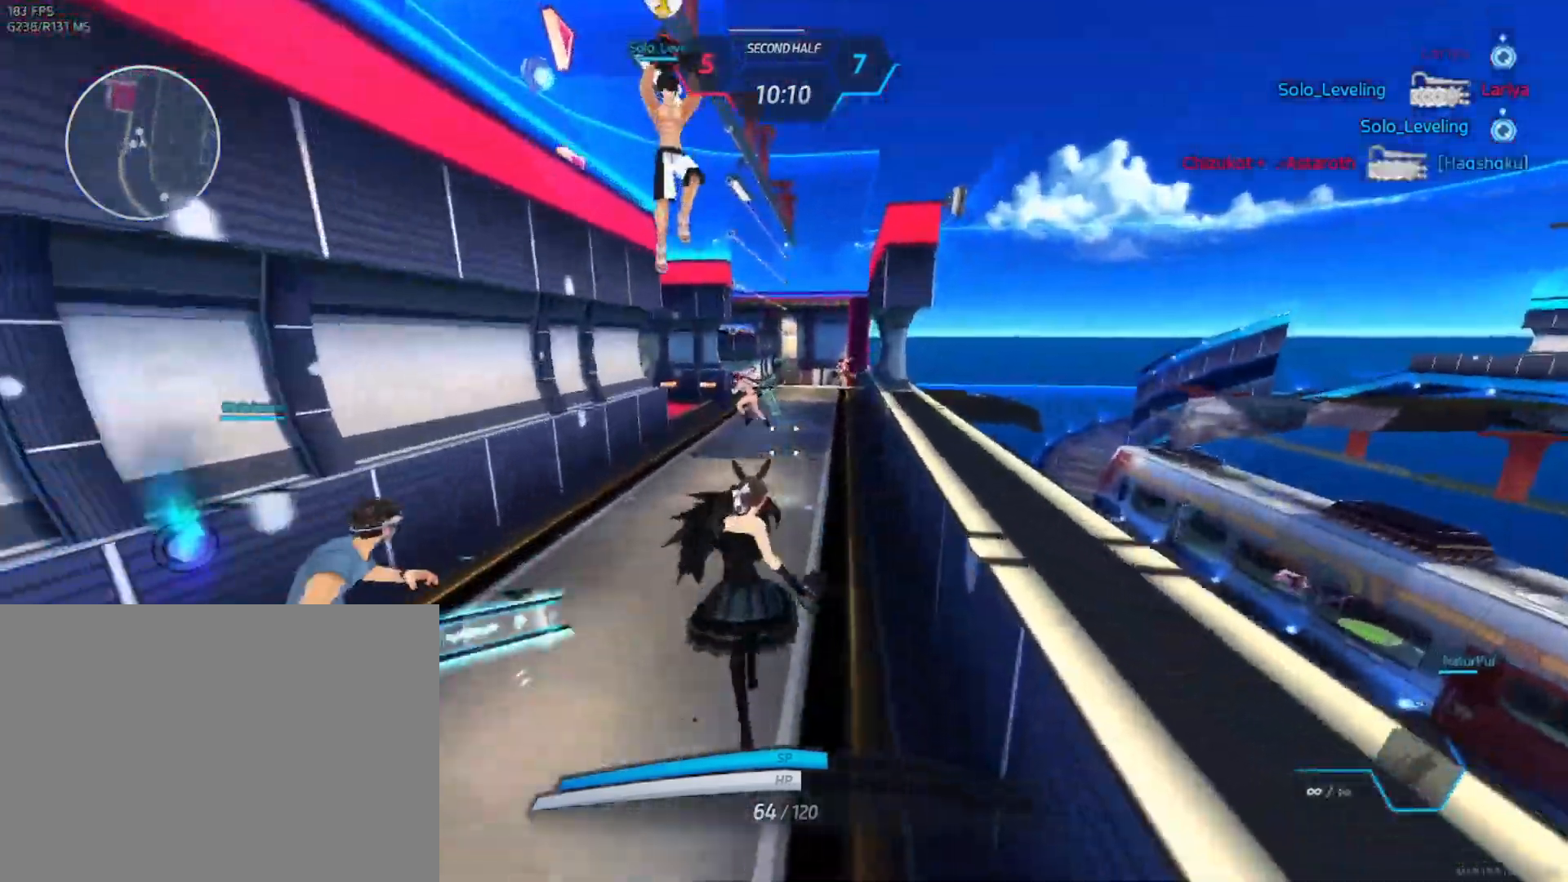
{"keys": ["a"], "mouse": []}
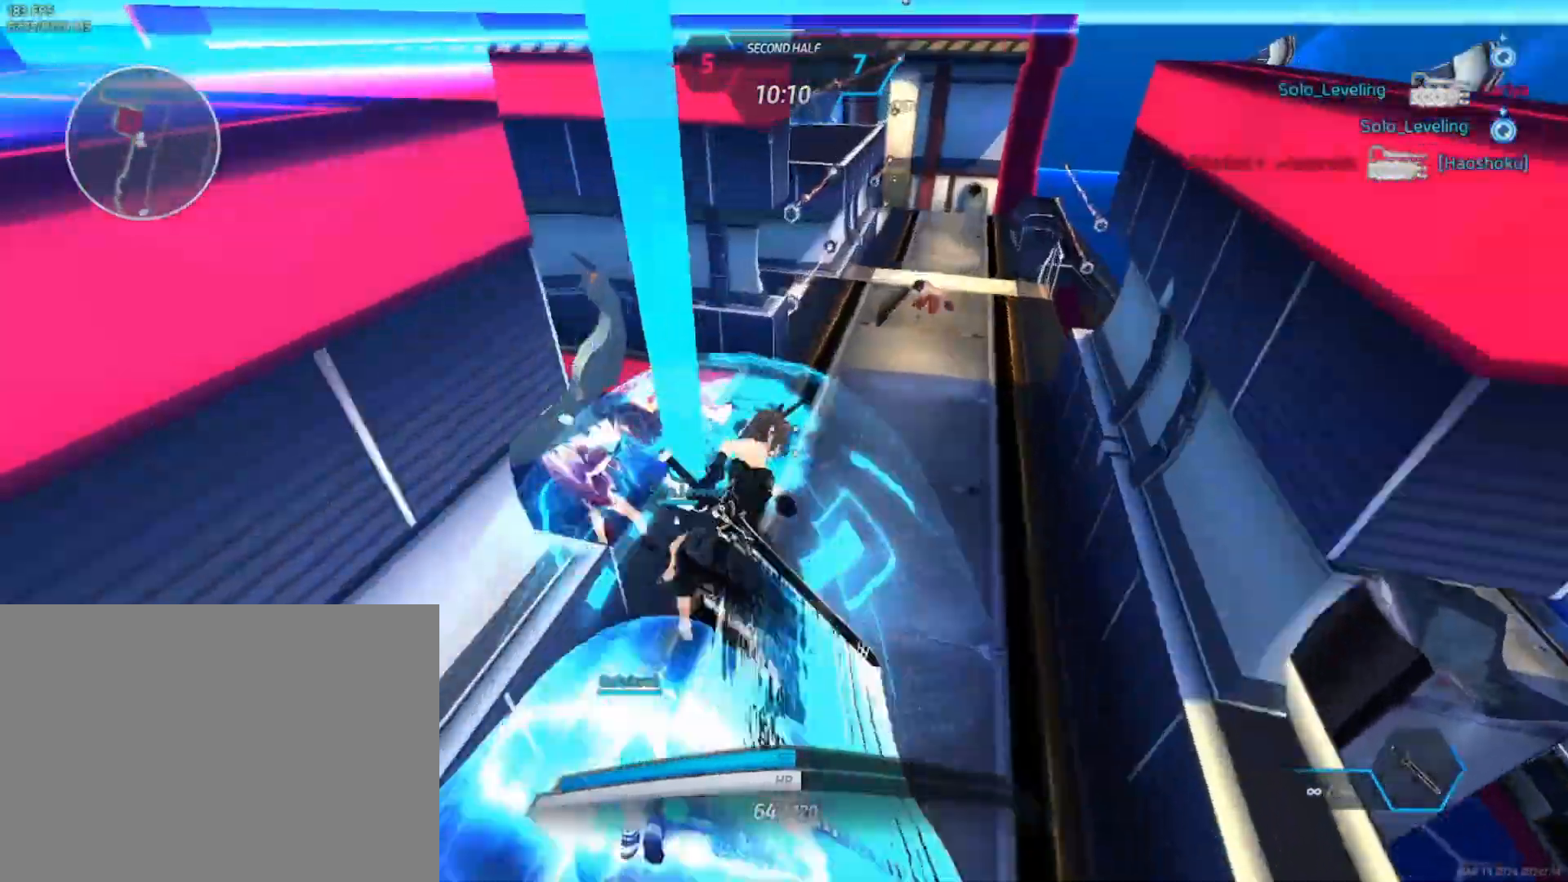
{"keys": ["a"], "mouse": [], "events": [[150, "mouse_left", "down"], [250, "mouse_left", "up"]]}
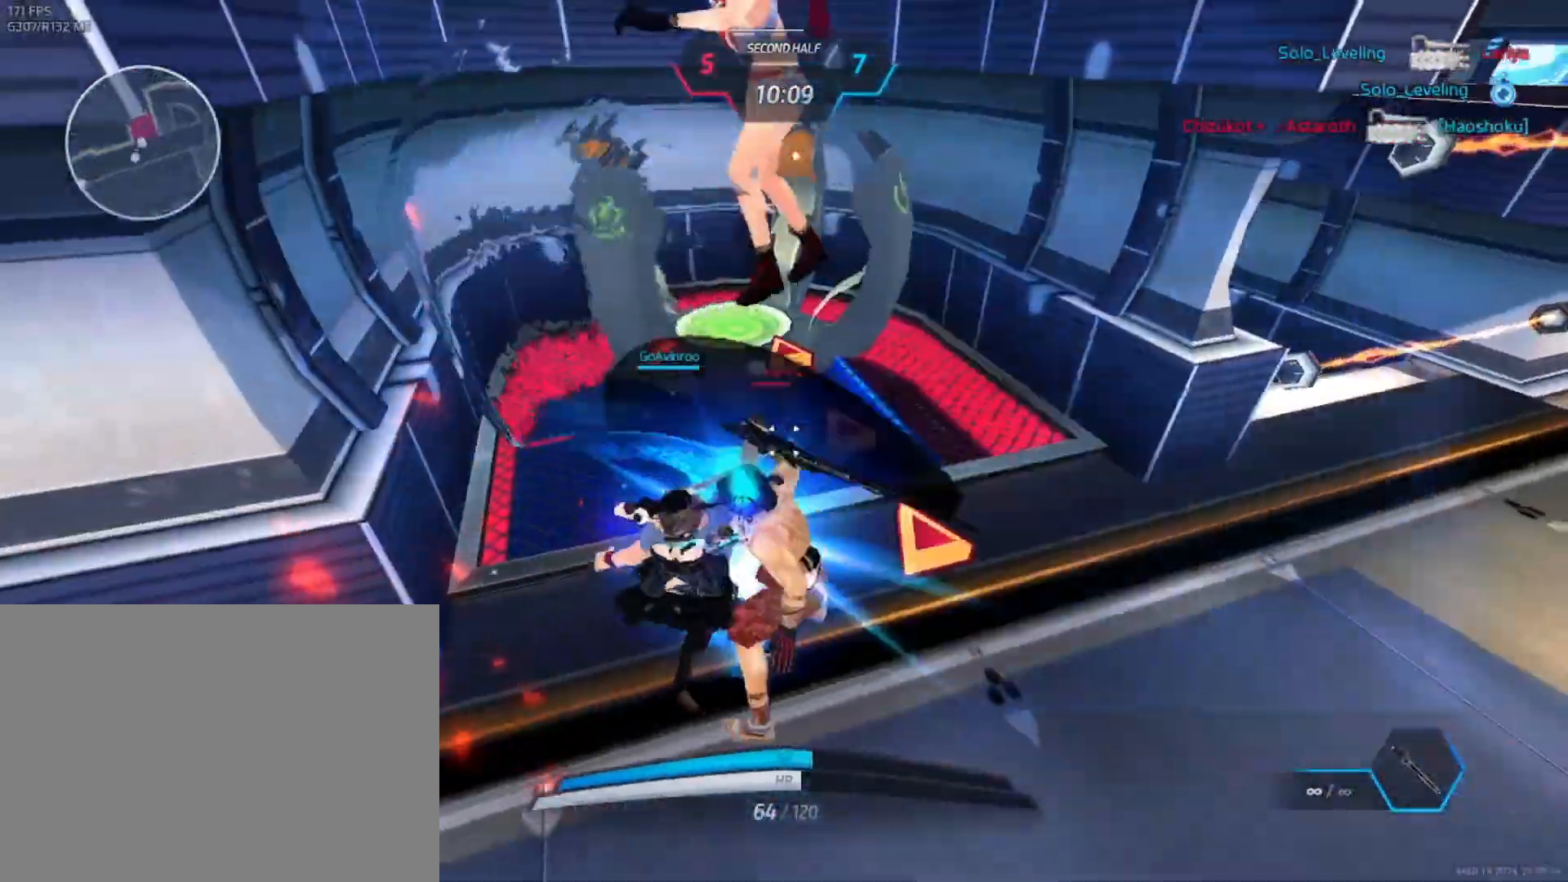
{"keys": ["a", "w"], "mouse": [], "events": [[117, "w", "down"]]}
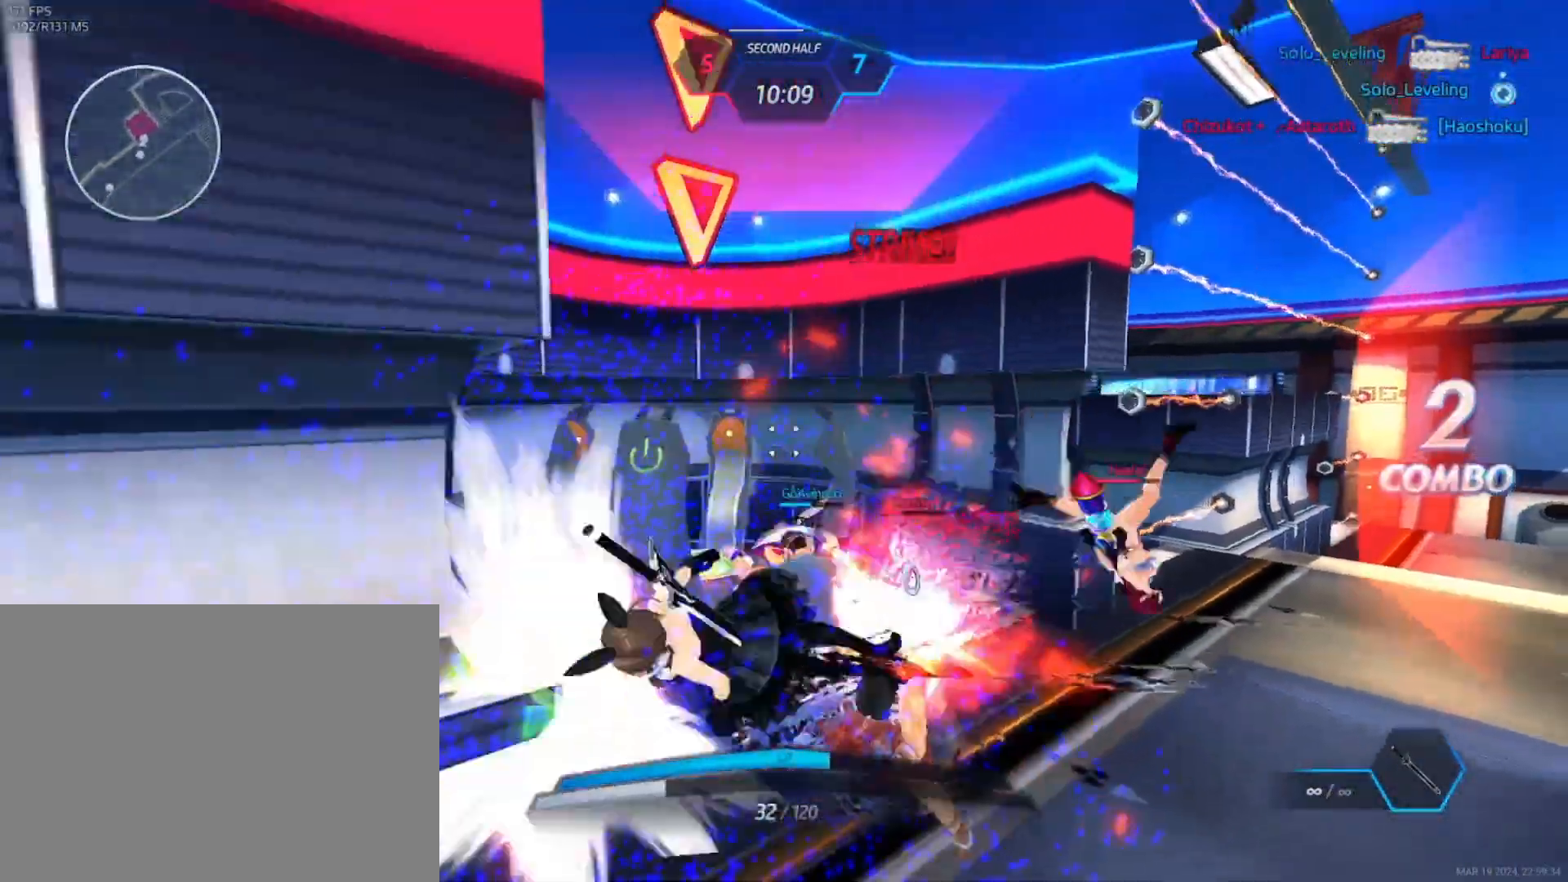
{"keys": ["d"], "mouse": [], "events": [[167, "a", "up"], [217, "d", "down"], [267, "w", "up"]]}
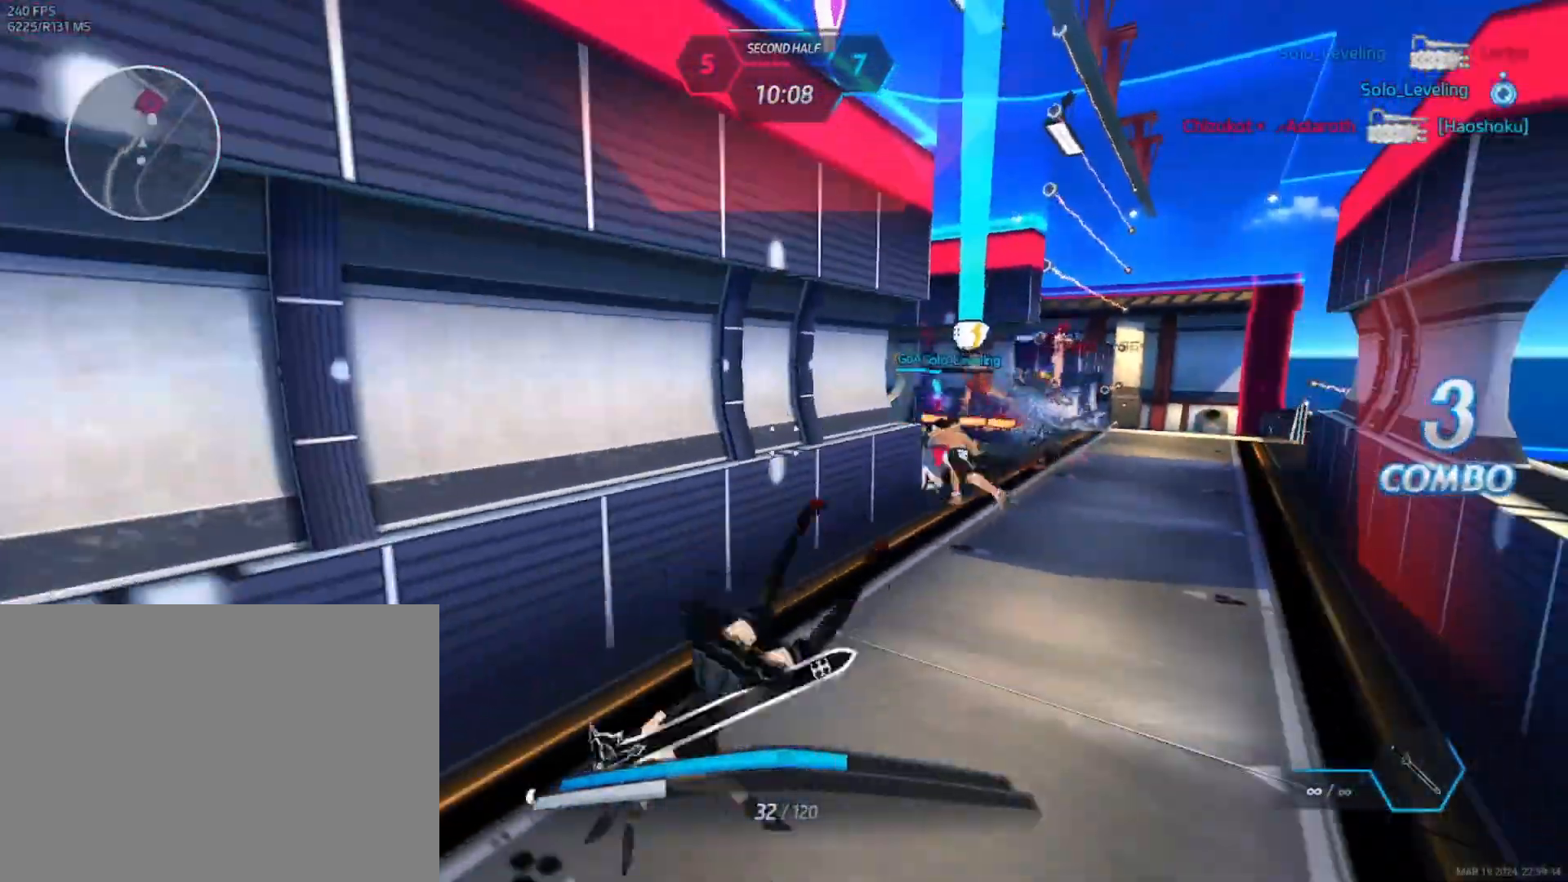
{"keys": ["d"], "mouse": [], "events": []}
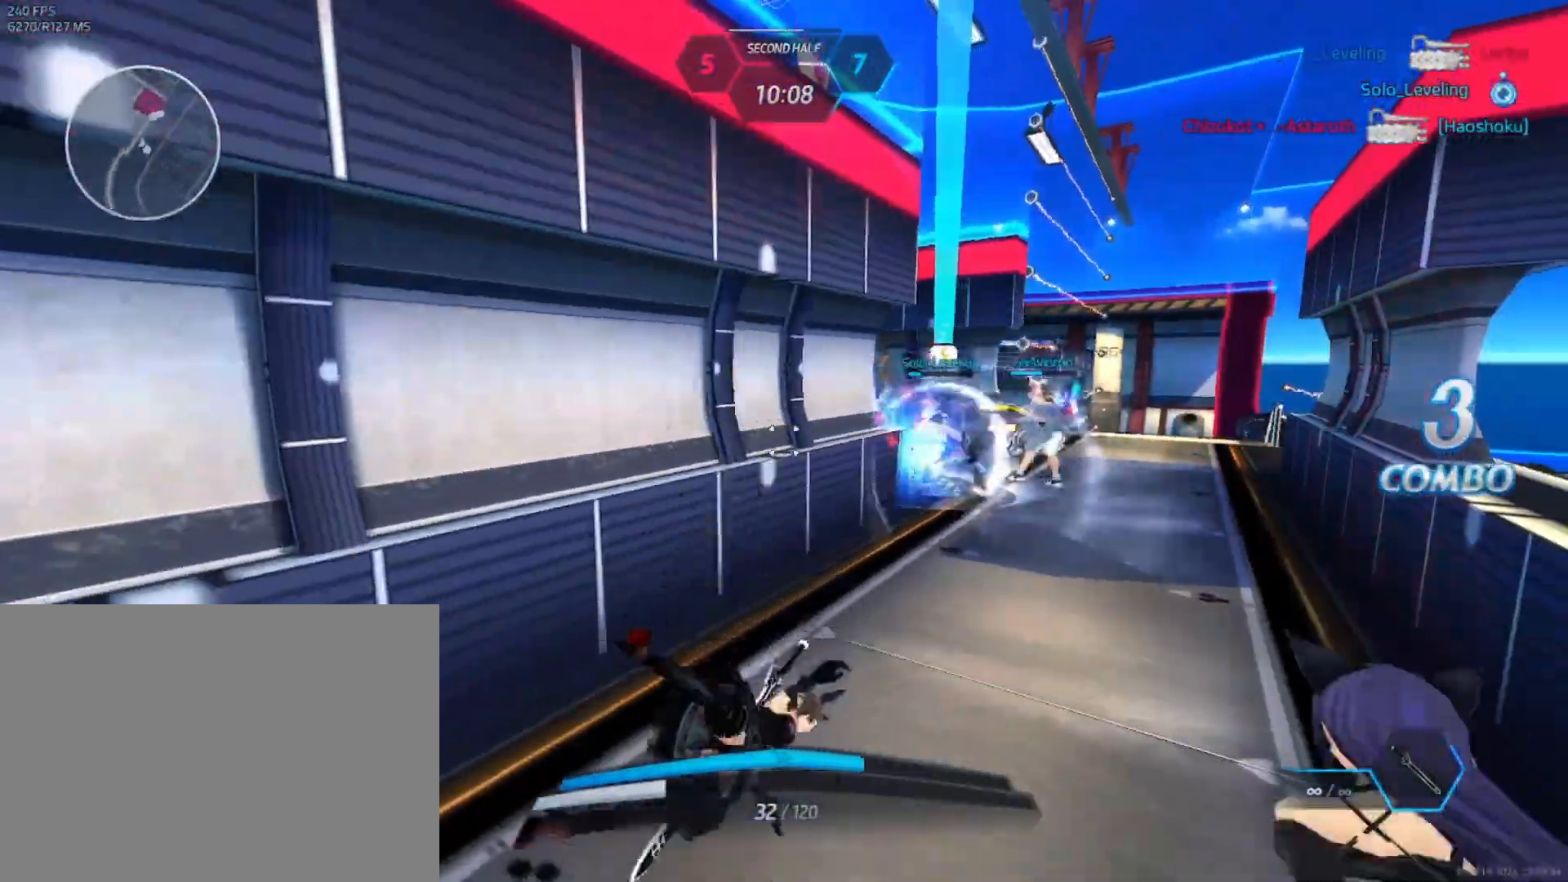
{"keys": ["d"], "mouse": [], "events": [[133, "space", "down"], [217, "space", "up"], [267, "s", "down"], [367, "space", "down"], [417, "s", "up"], [450, "space", "up"]]}
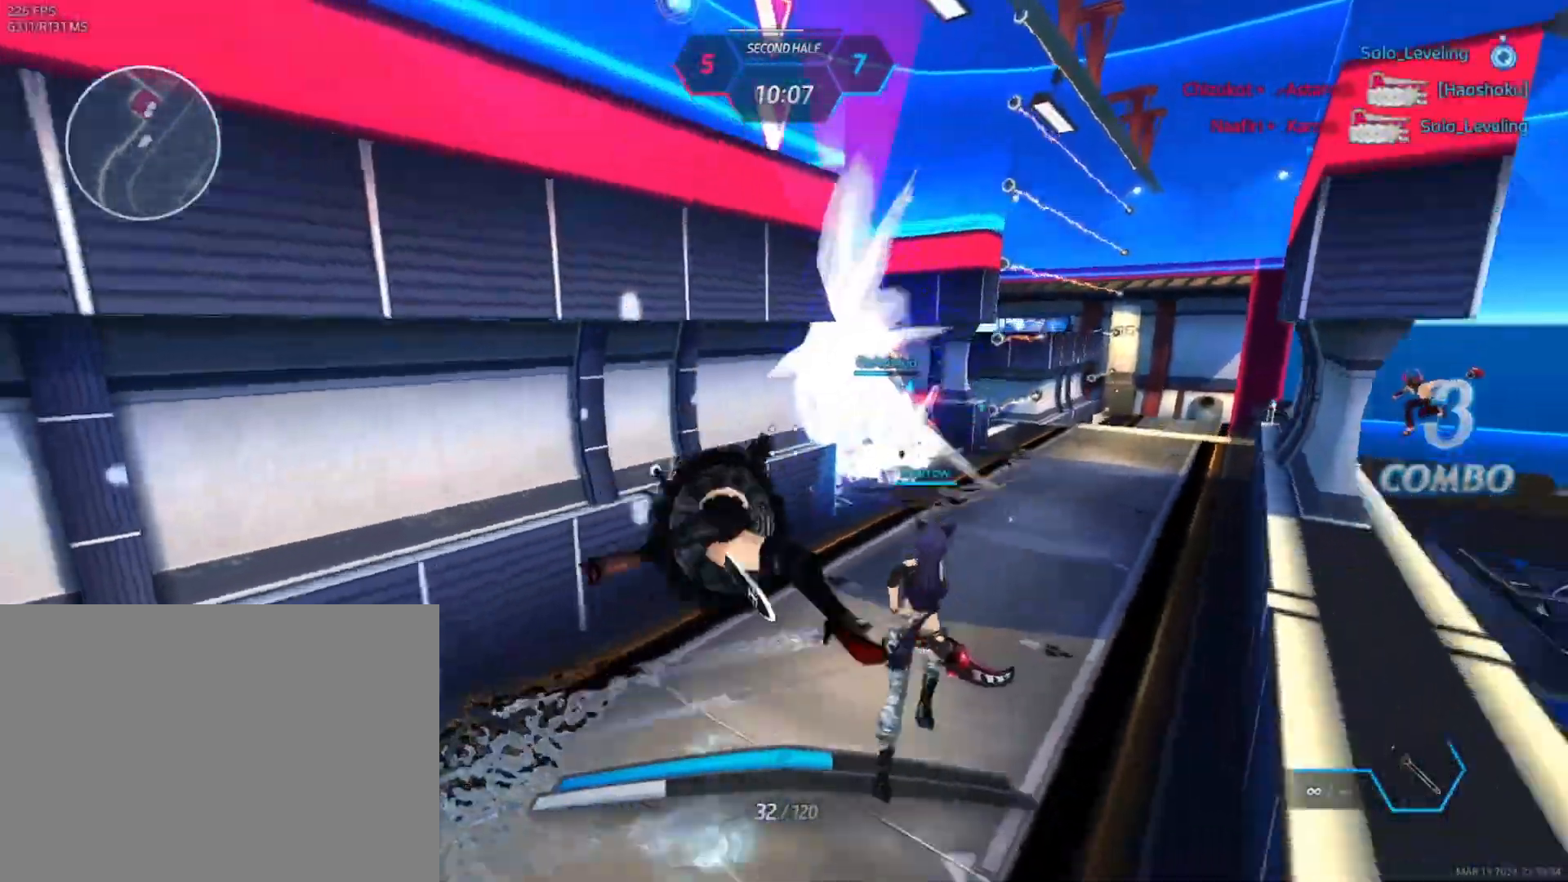
{"keys": ["w"], "mouse": [], "events": [[17, "w", "down"], [50, "w", "up"], [100, "w", "down"], [117, "d", "up"]]}
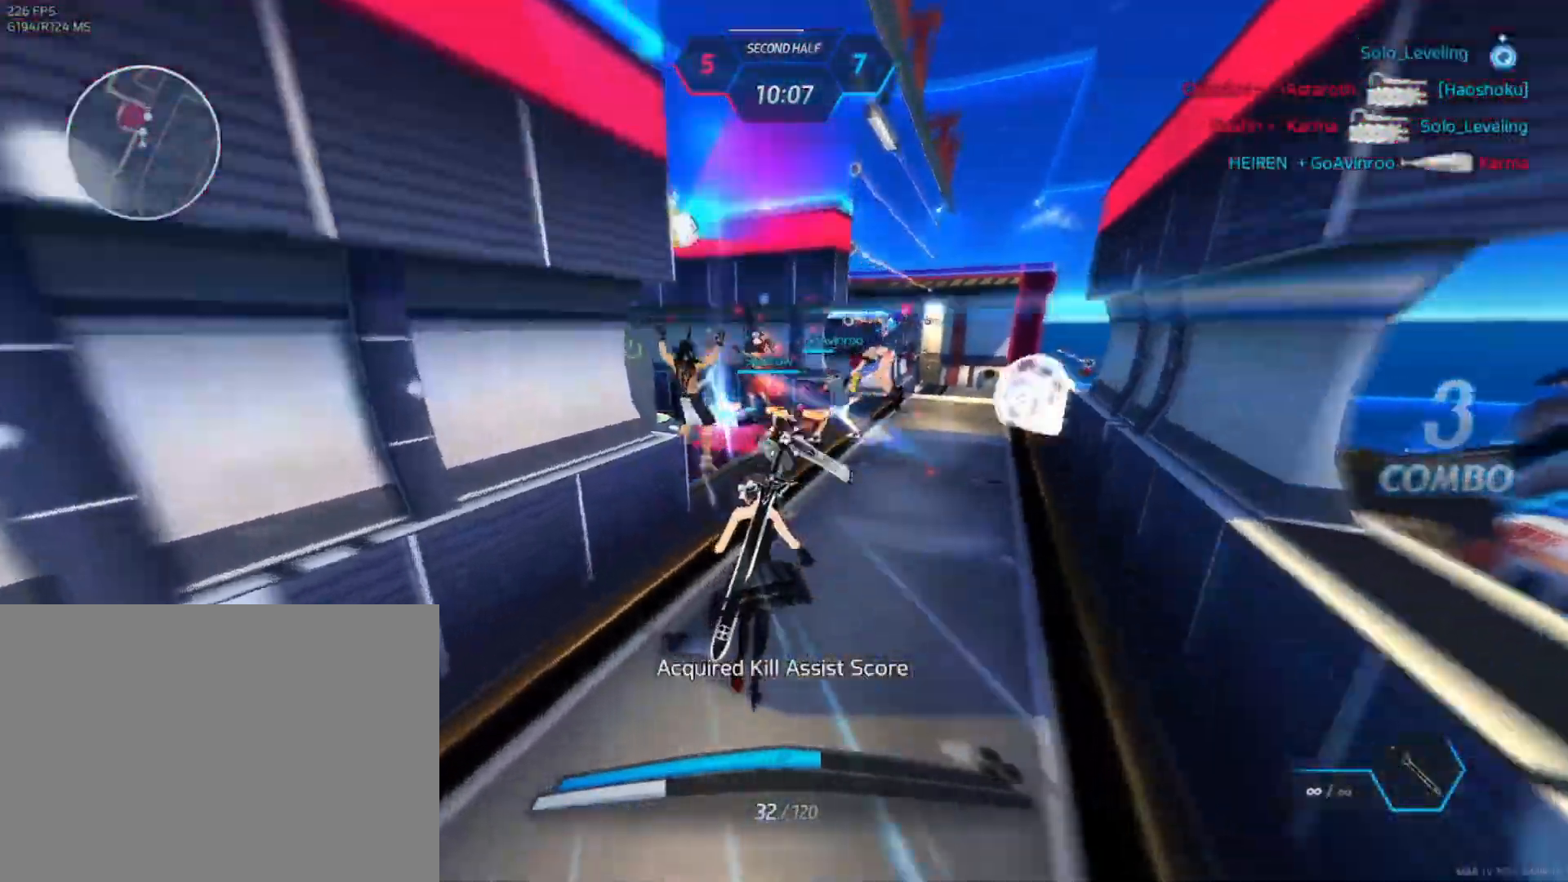
{"keys": ["d", "space", "w"], "mouse": [], "events": [[383, "space", "down"], [417, "d", "down"]]}
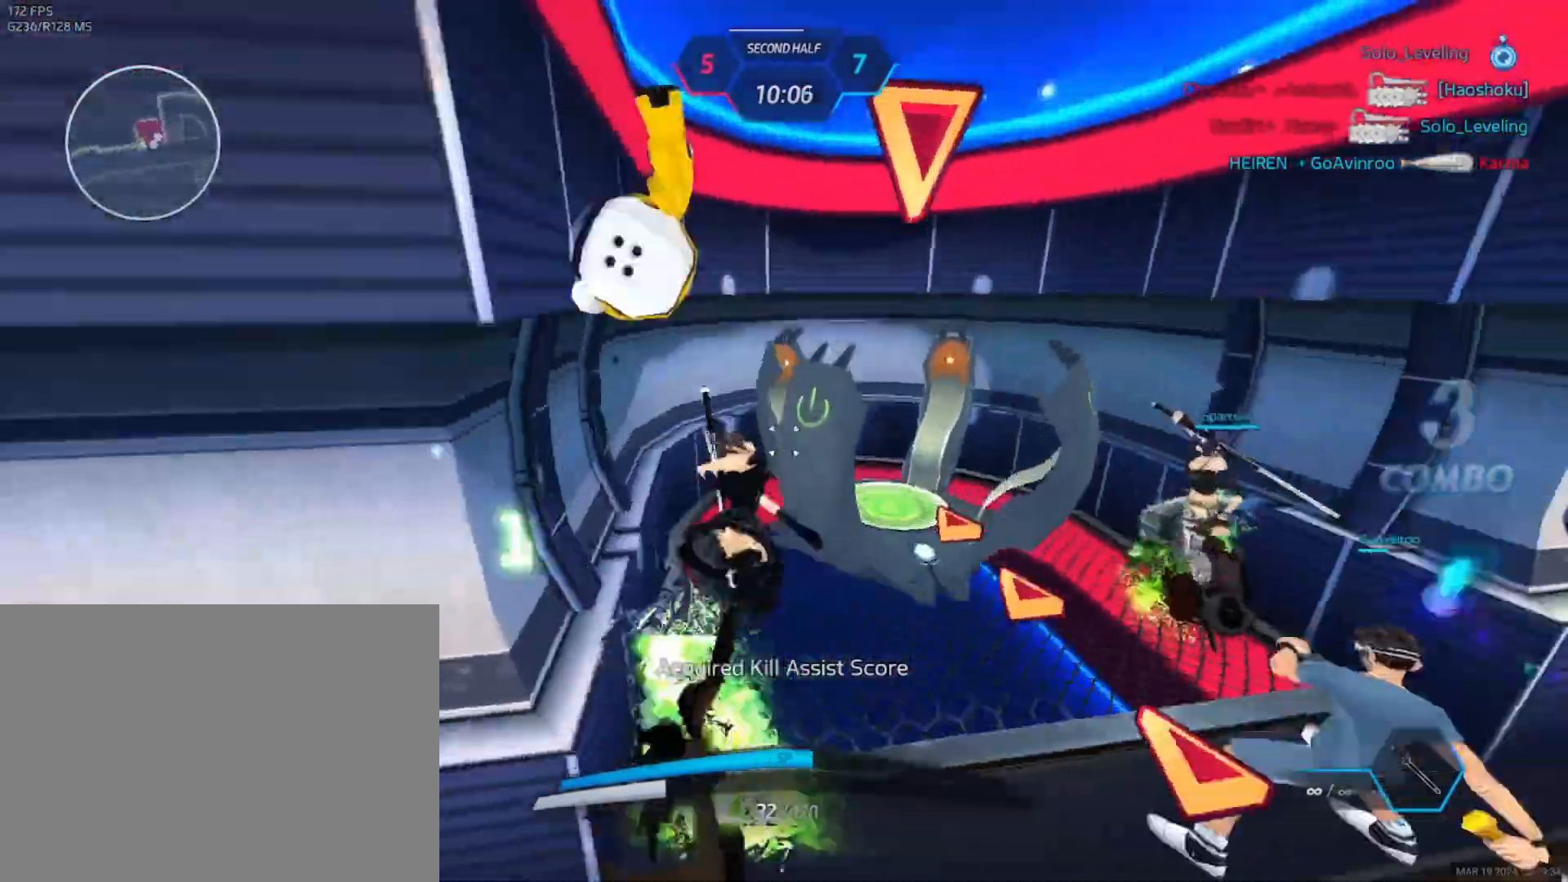
{"keys": ["d"], "mouse": [], "events": [[67, "w", "up"], [83, "space", "up"], [333, "mouse_wheel", "down"], [500, "mouse_wheel", "up"]]}
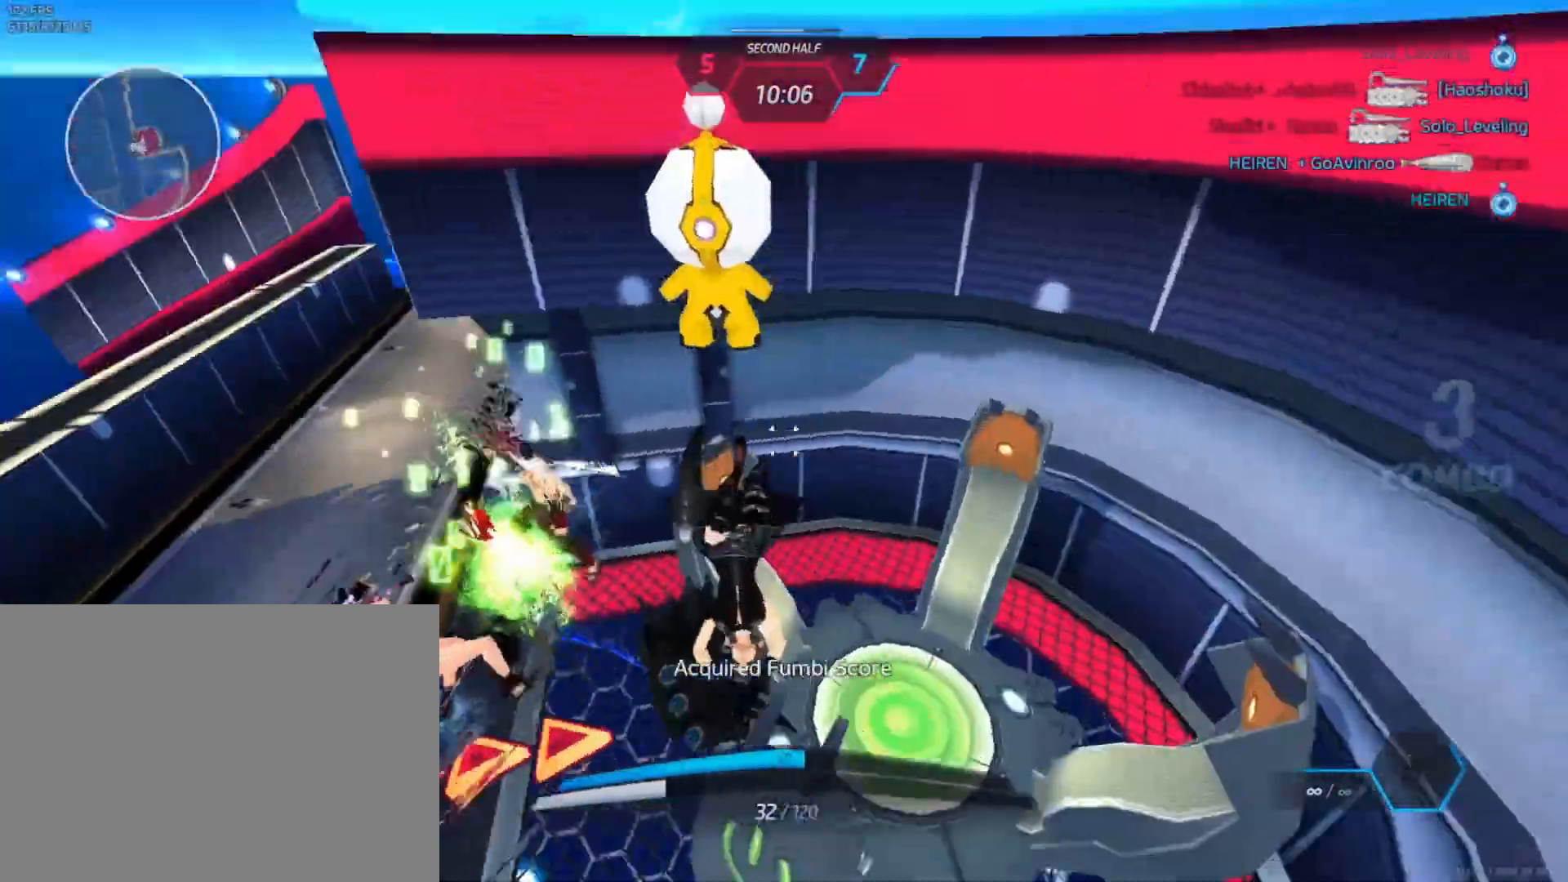
{"keys": ["d"], "mouse": [], "events": [[17, "mouse_right", "down"], [17, "mouse_wheel", "down"], [33, "mouse_wheel", "up"], [167, "s", "down"], [467, "mouse_right", "up"], [500, "s", "up"]]}
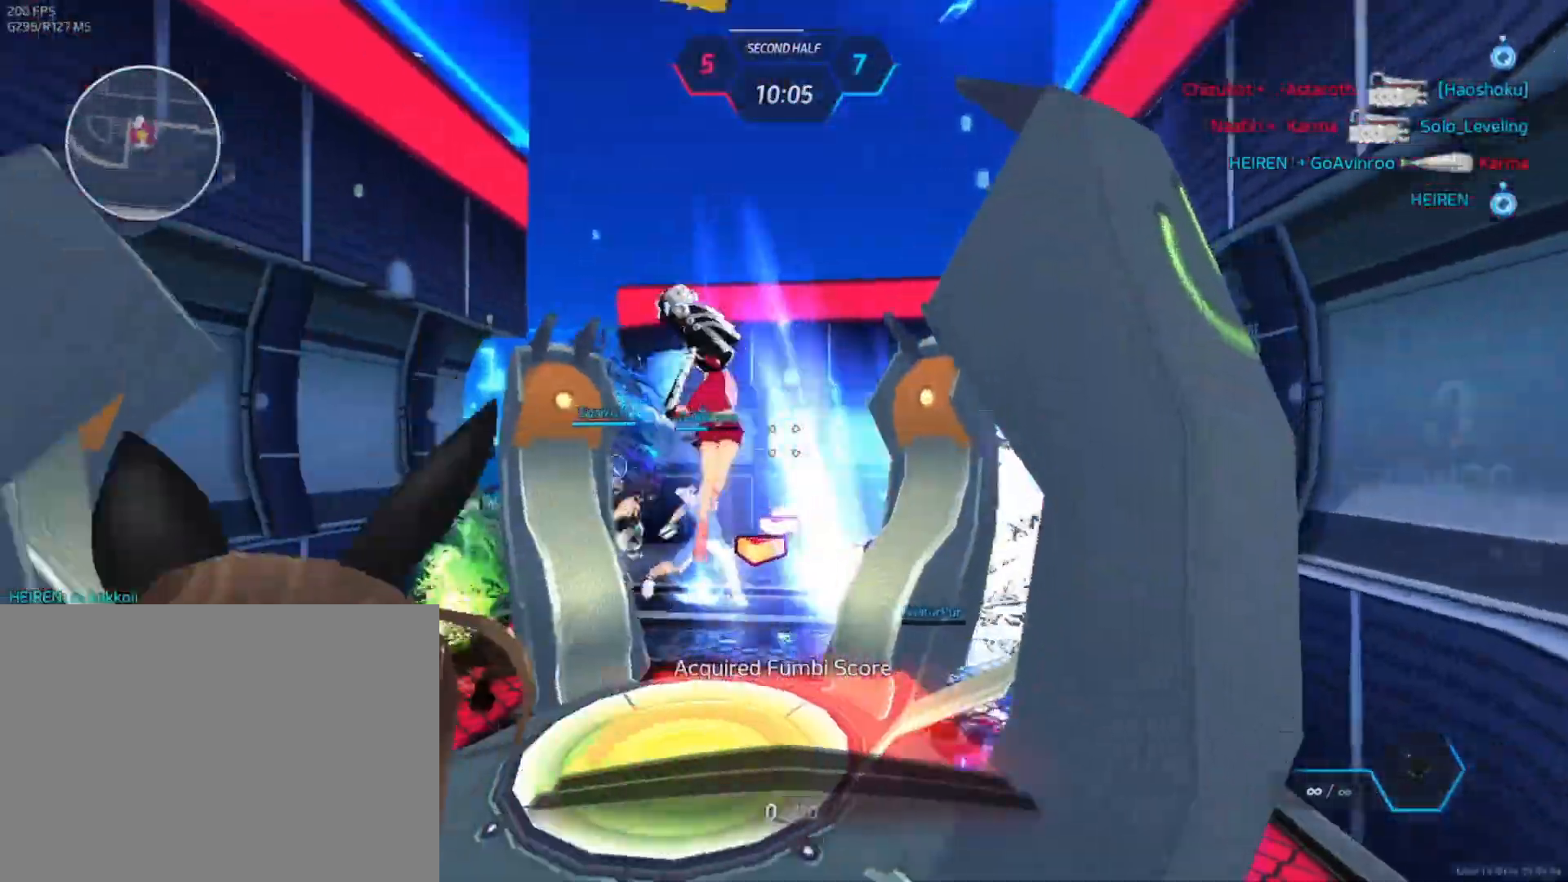
{"keys": [], "mouse": [], "events": [[83, "d", "up"]]}
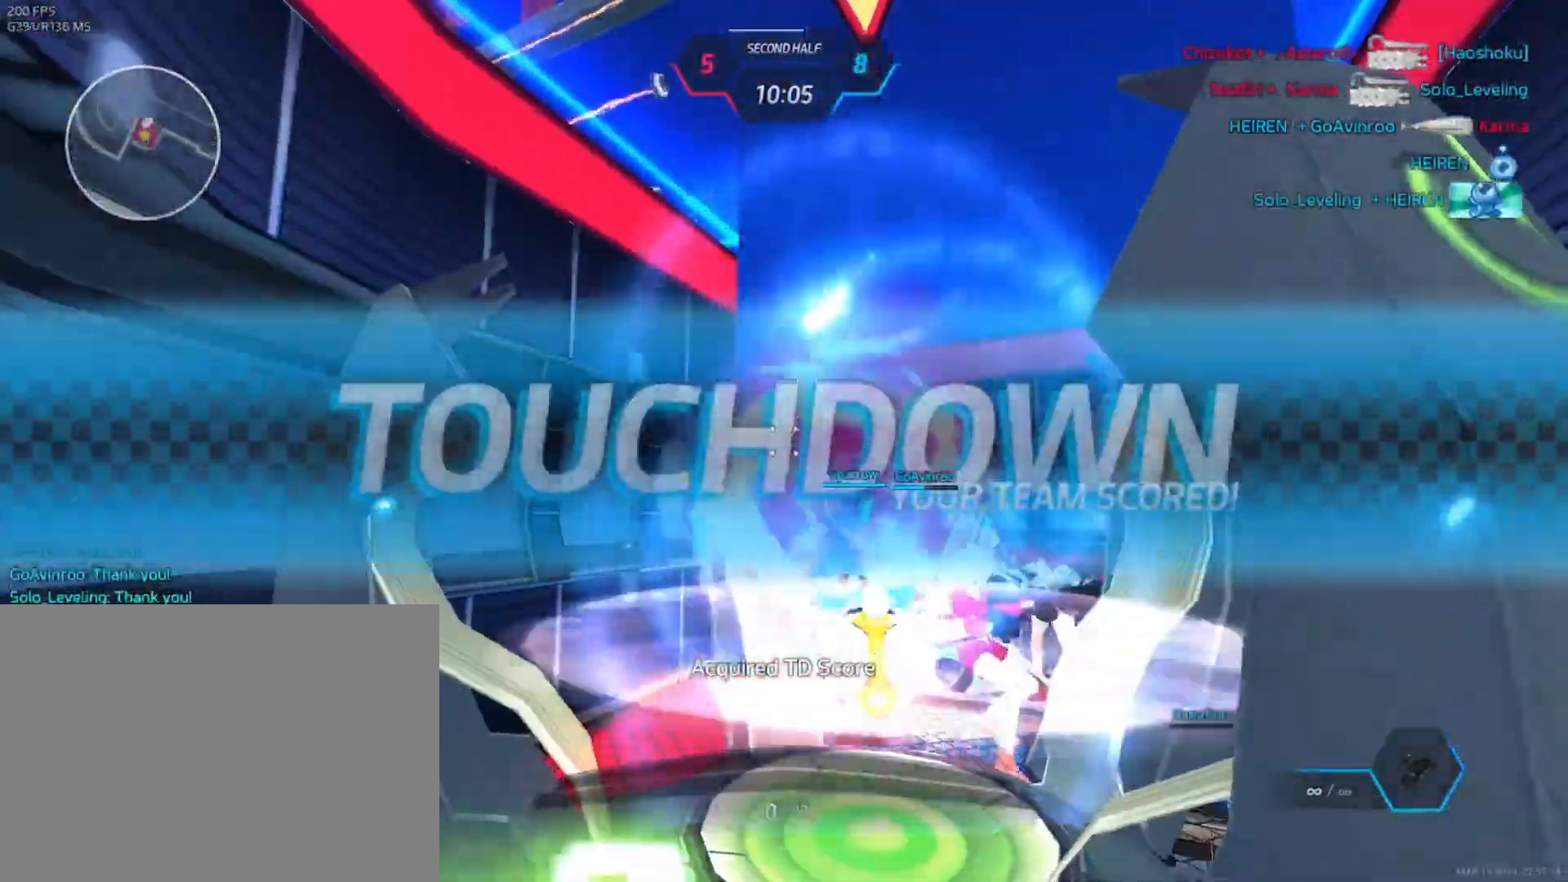
{"keys": [], "mouse": []}
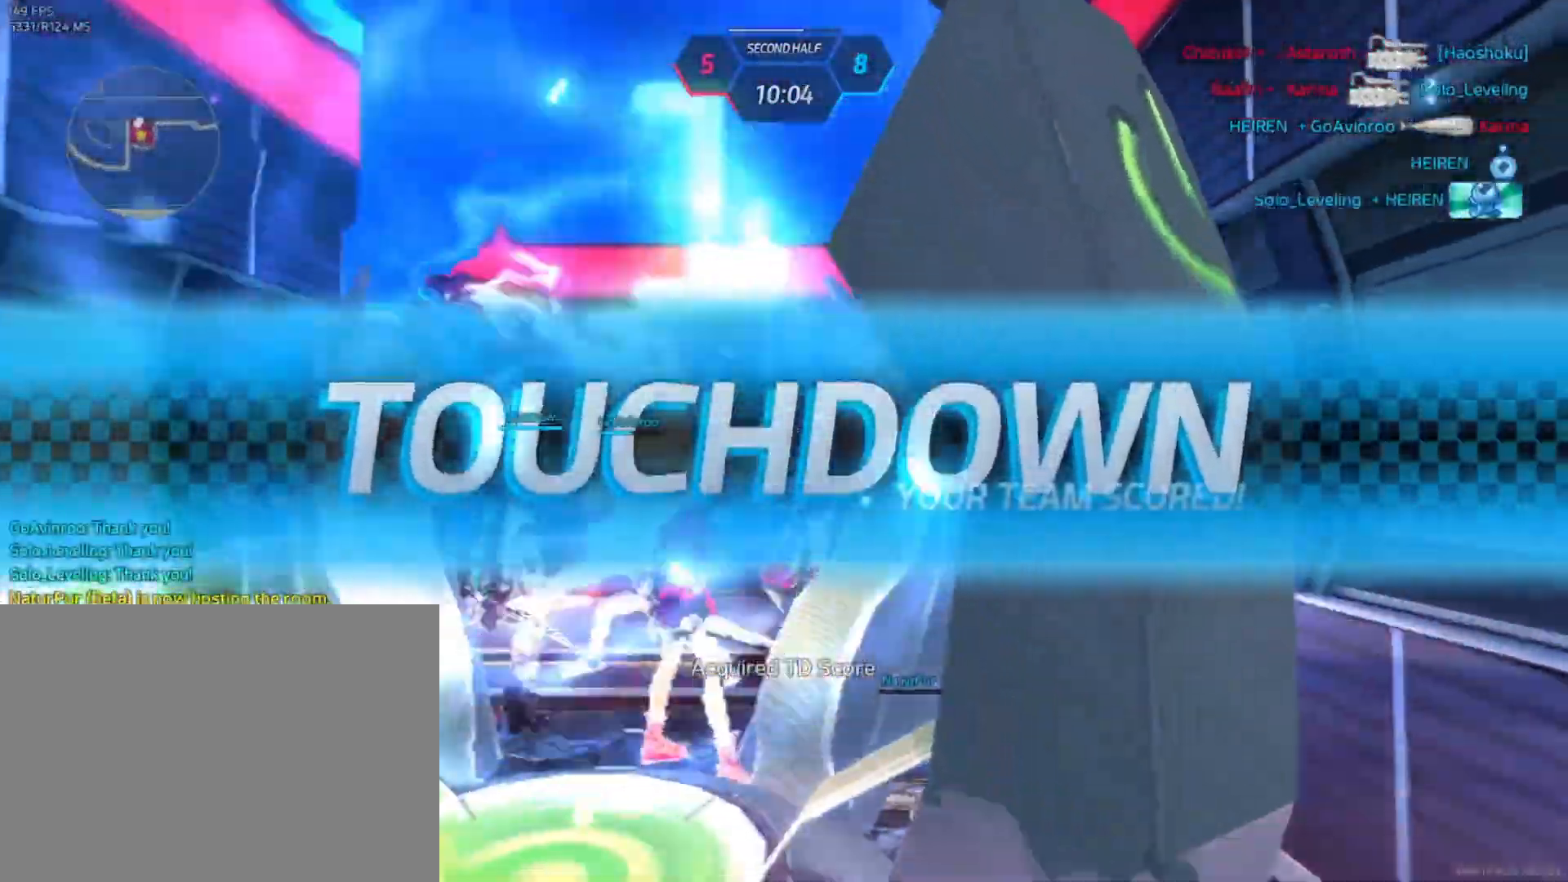
{"keys": [], "mouse": []}
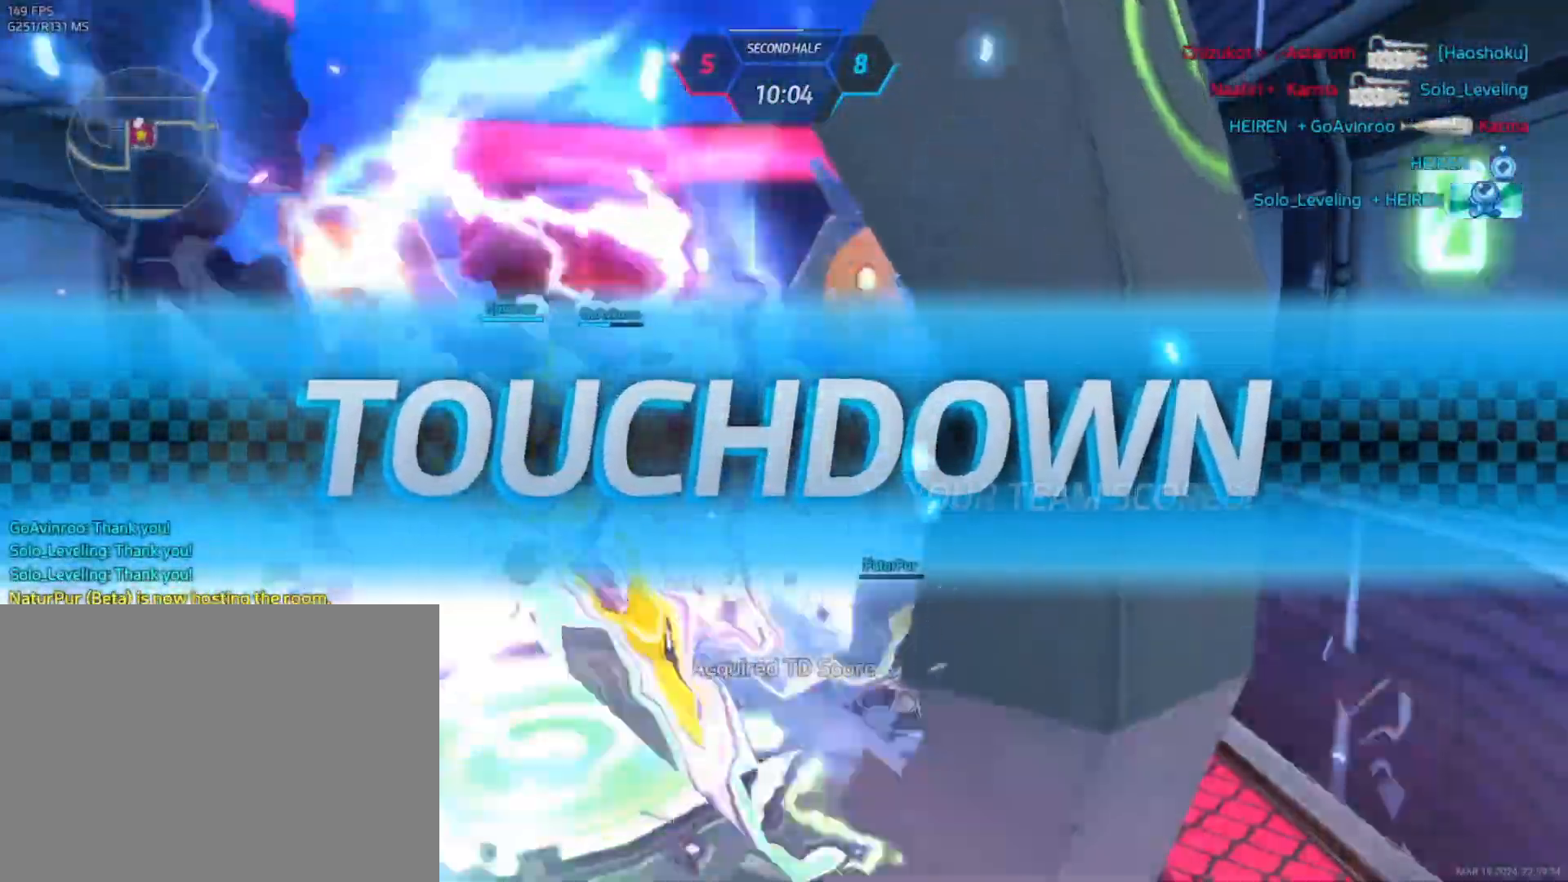
{"keys": [], "mouse": [], "events": []}
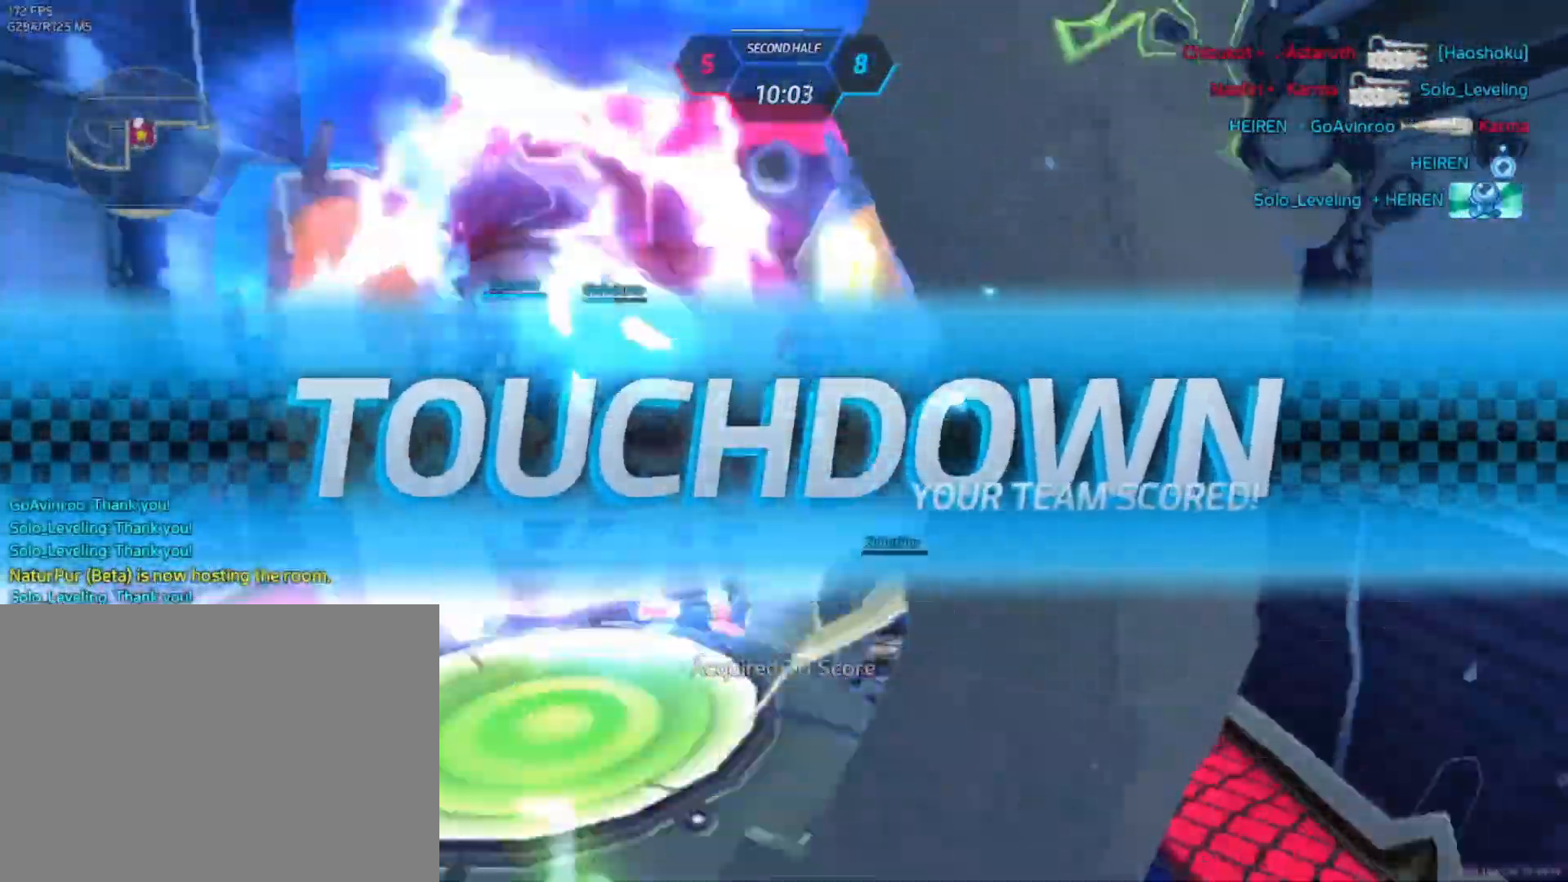
{"keys": [], "mouse": [], "events": [[200, "q", "down"], [233, "4", "down"], [233, "mouse_mb5", "down"], [317, "q", "up"], [333, "4", "up"], [333, "mouse_mb5", "up"]]}
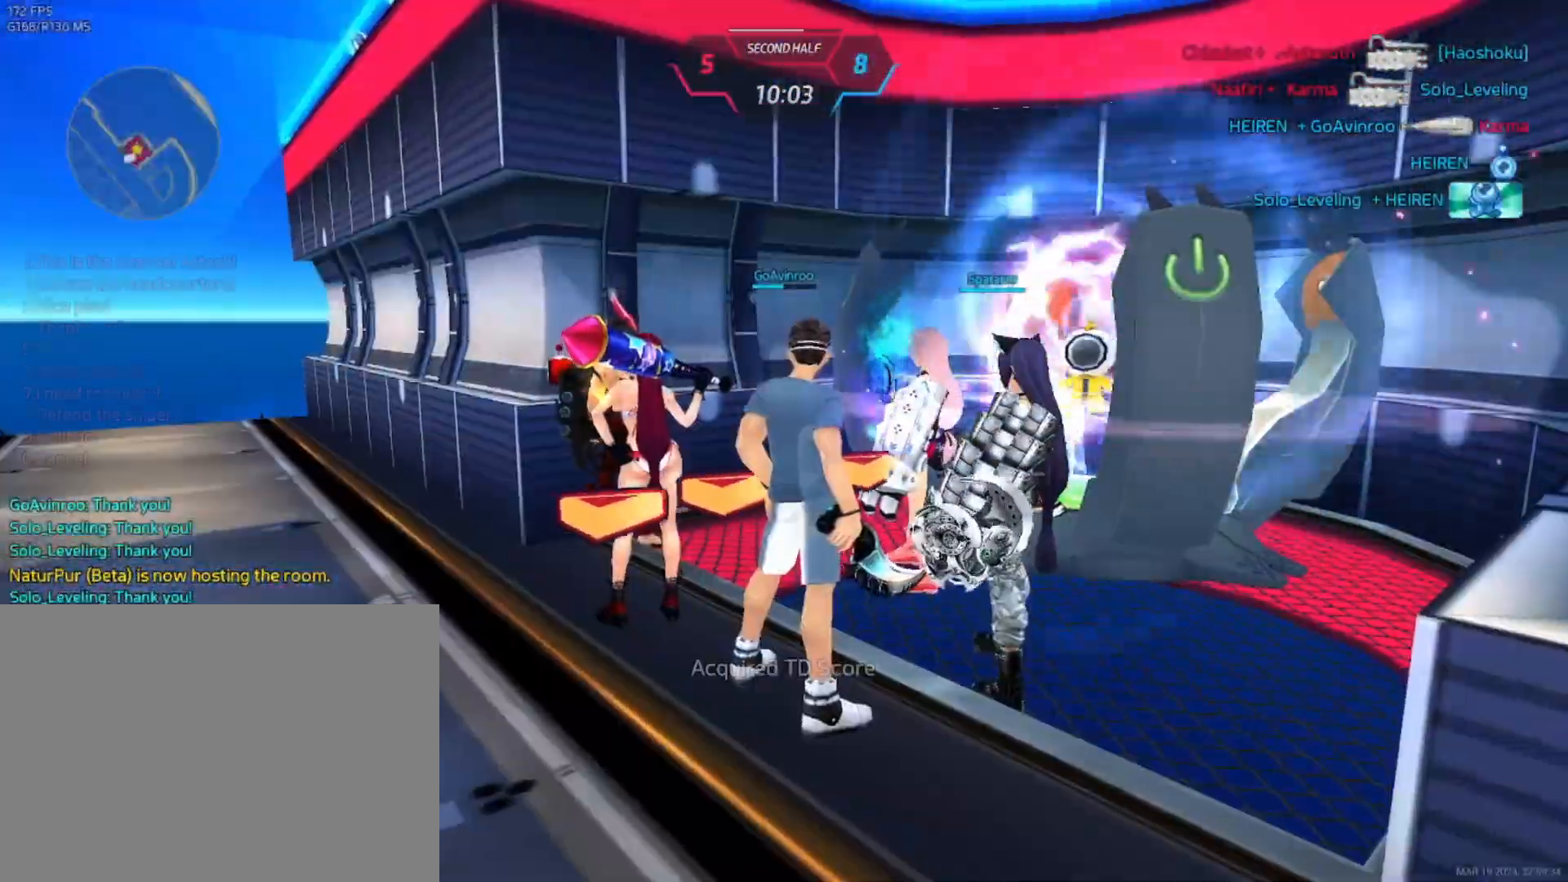
{"keys": [], "mouse": [], "events": []}
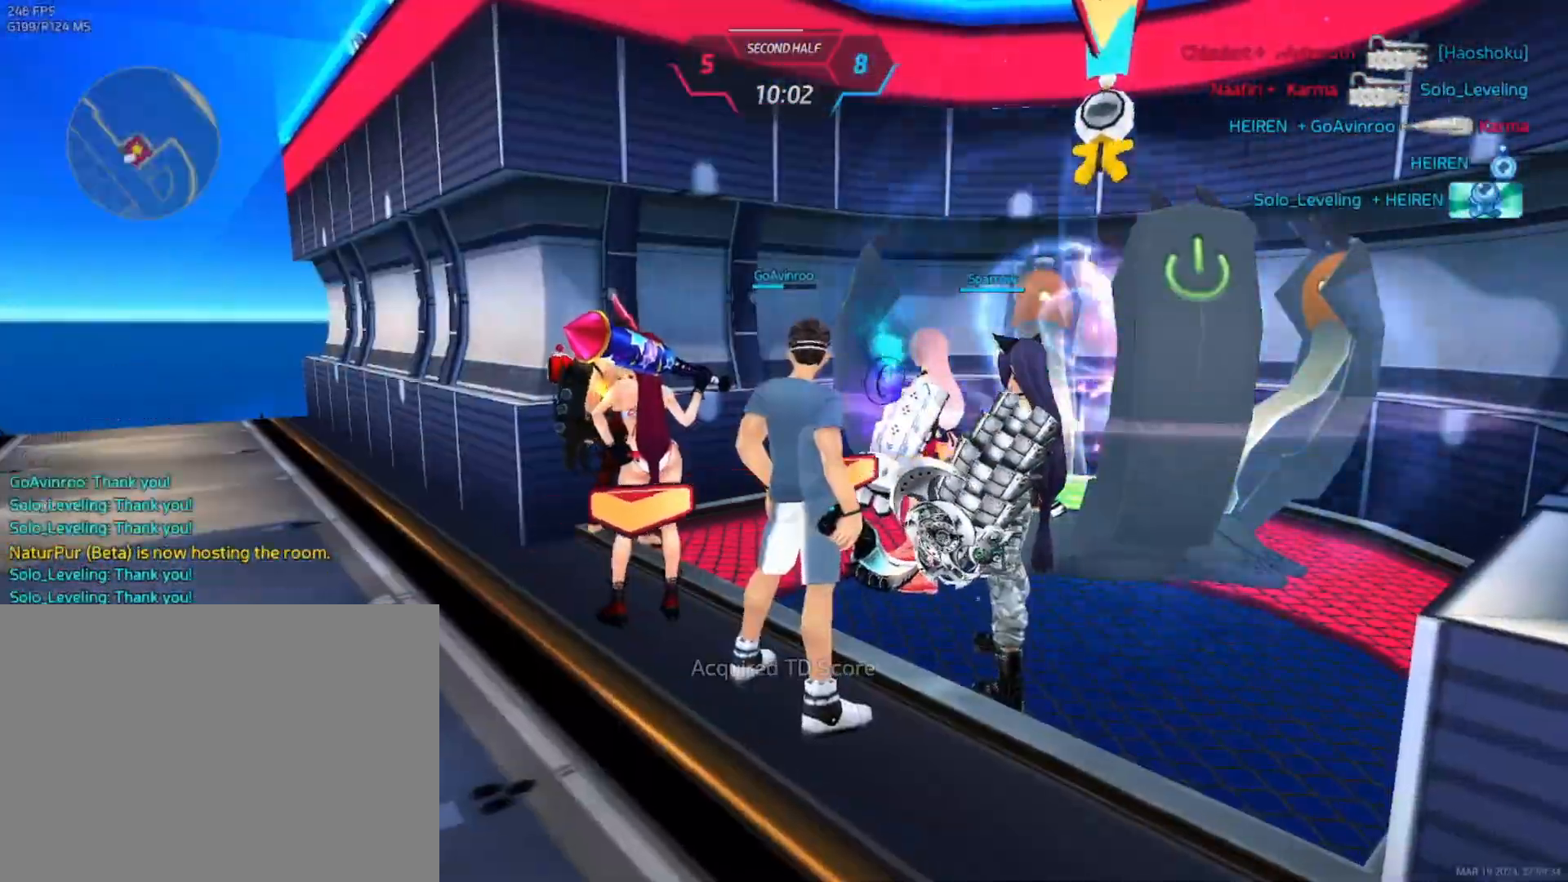
{"keys": [], "mouse": [], "events": []}
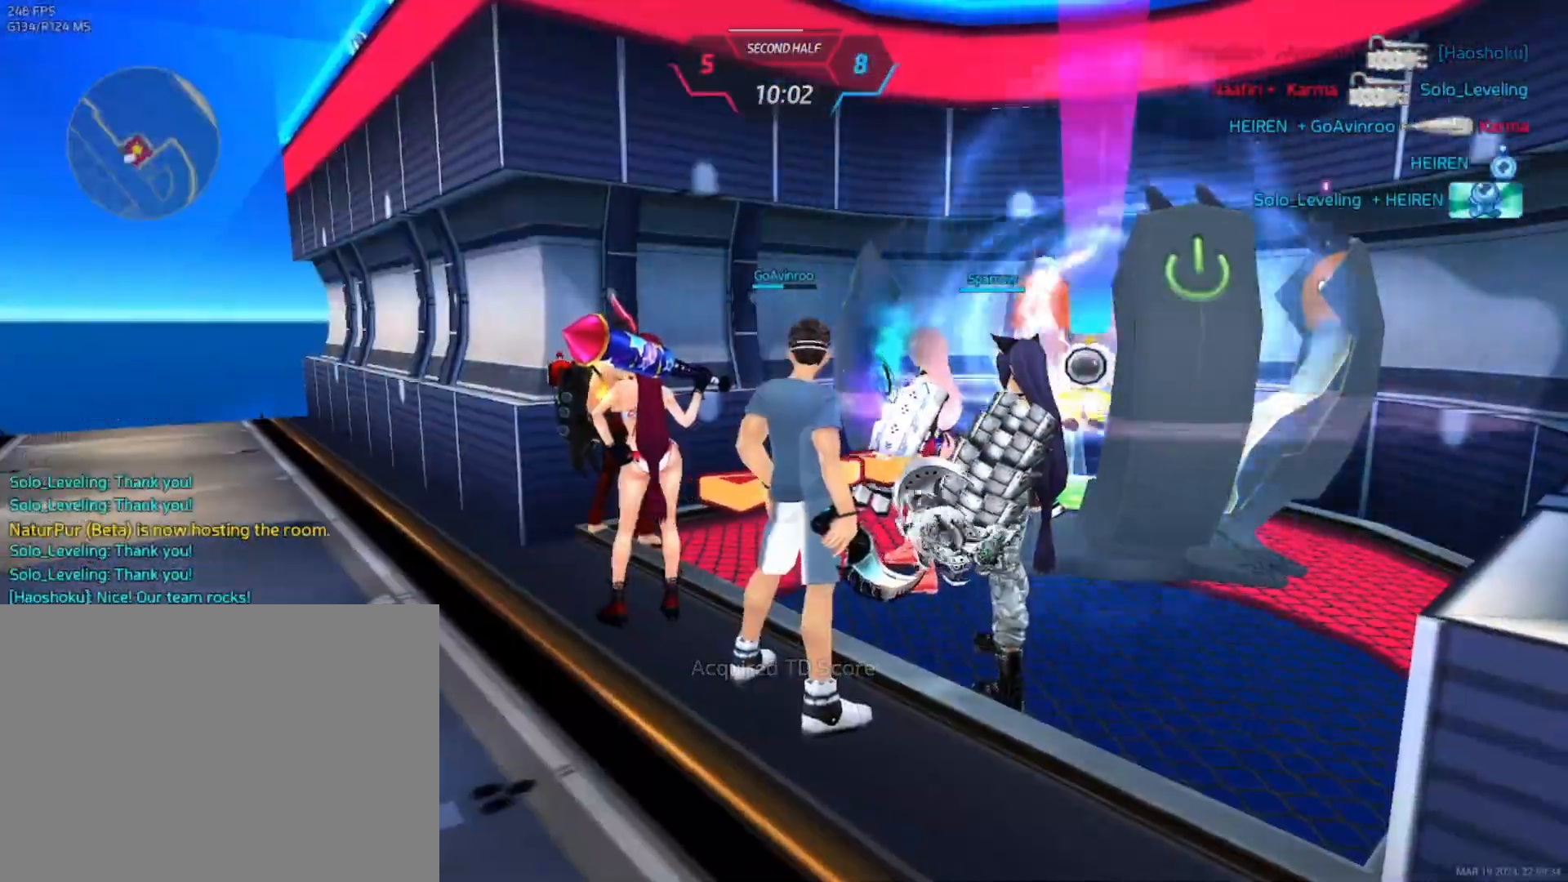
{"keys": [], "mouse": [], "events": []}
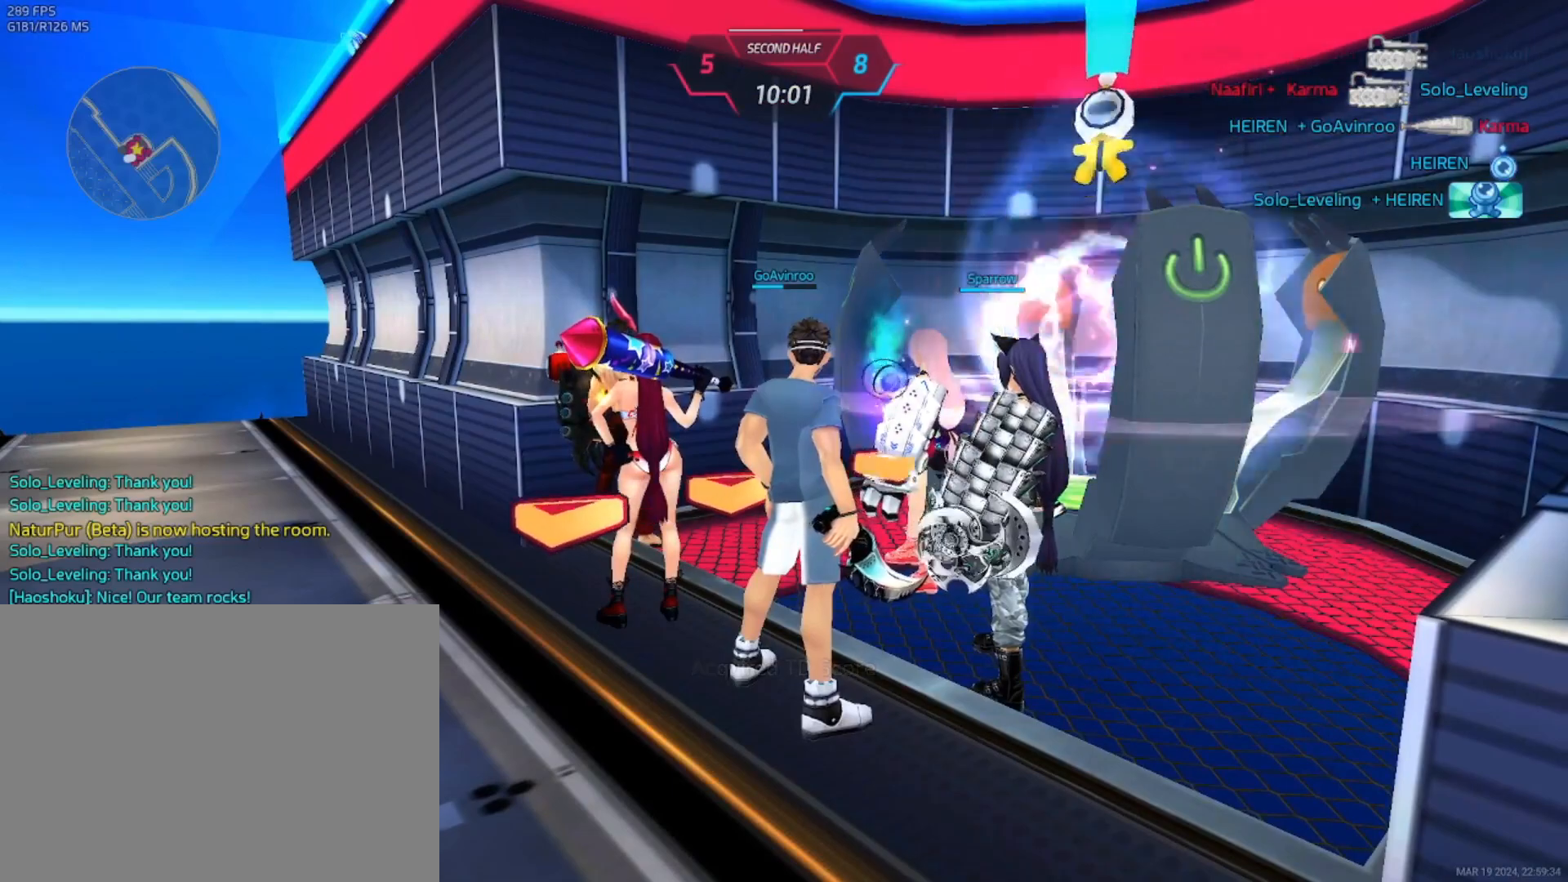
{"keys": [], "mouse": [], "events": [[167, "q", "down"], [183, "3", "down"], [250, "3", "up"], [250, "q", "up"]]}
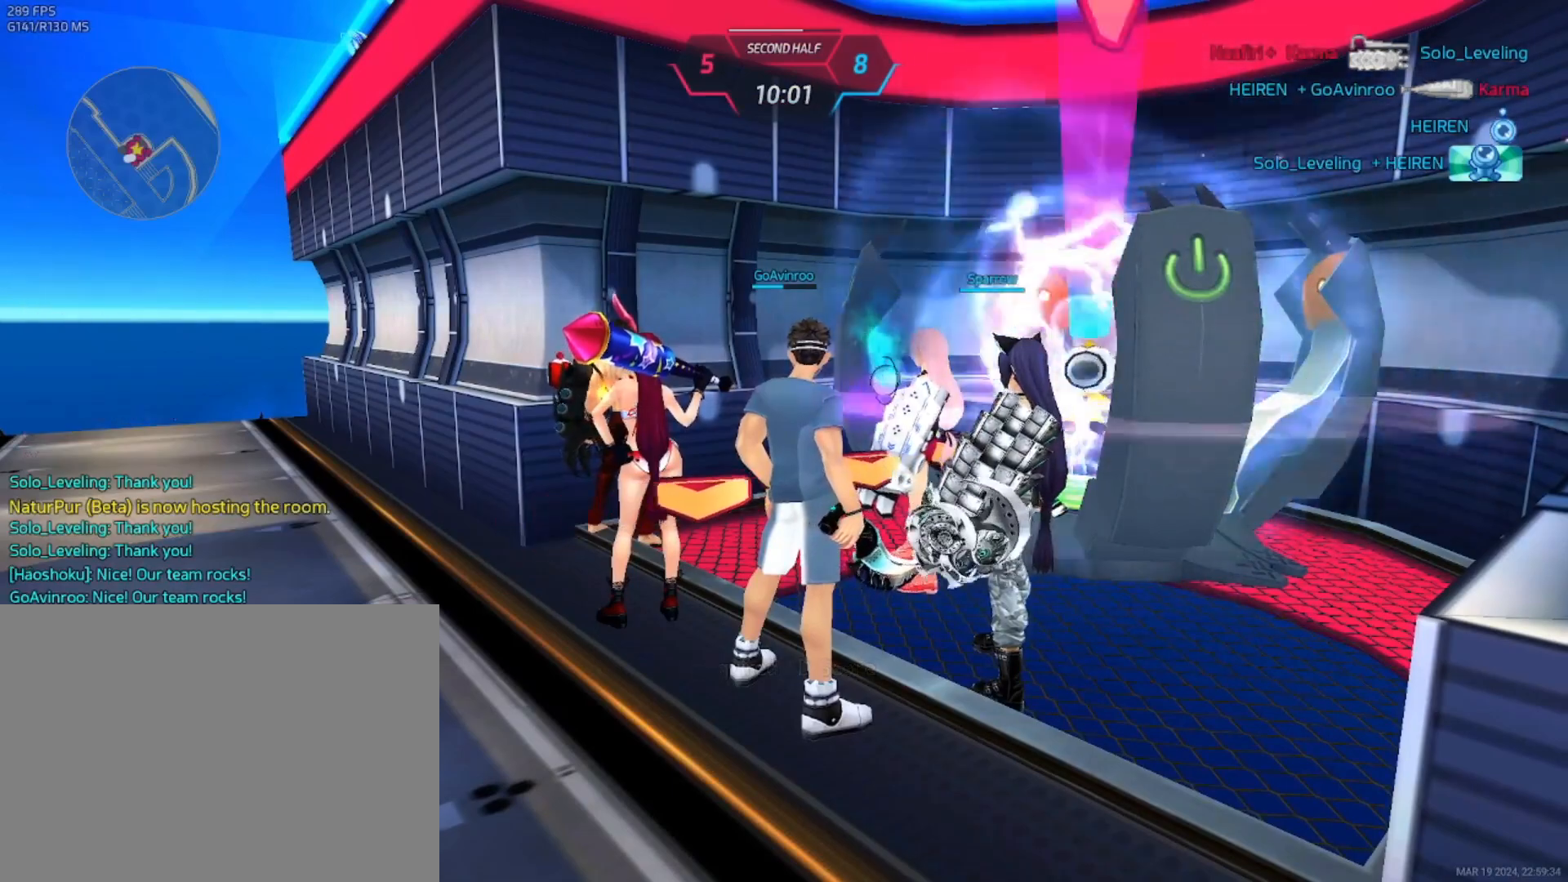
{"keys": [], "mouse": [], "events": []}
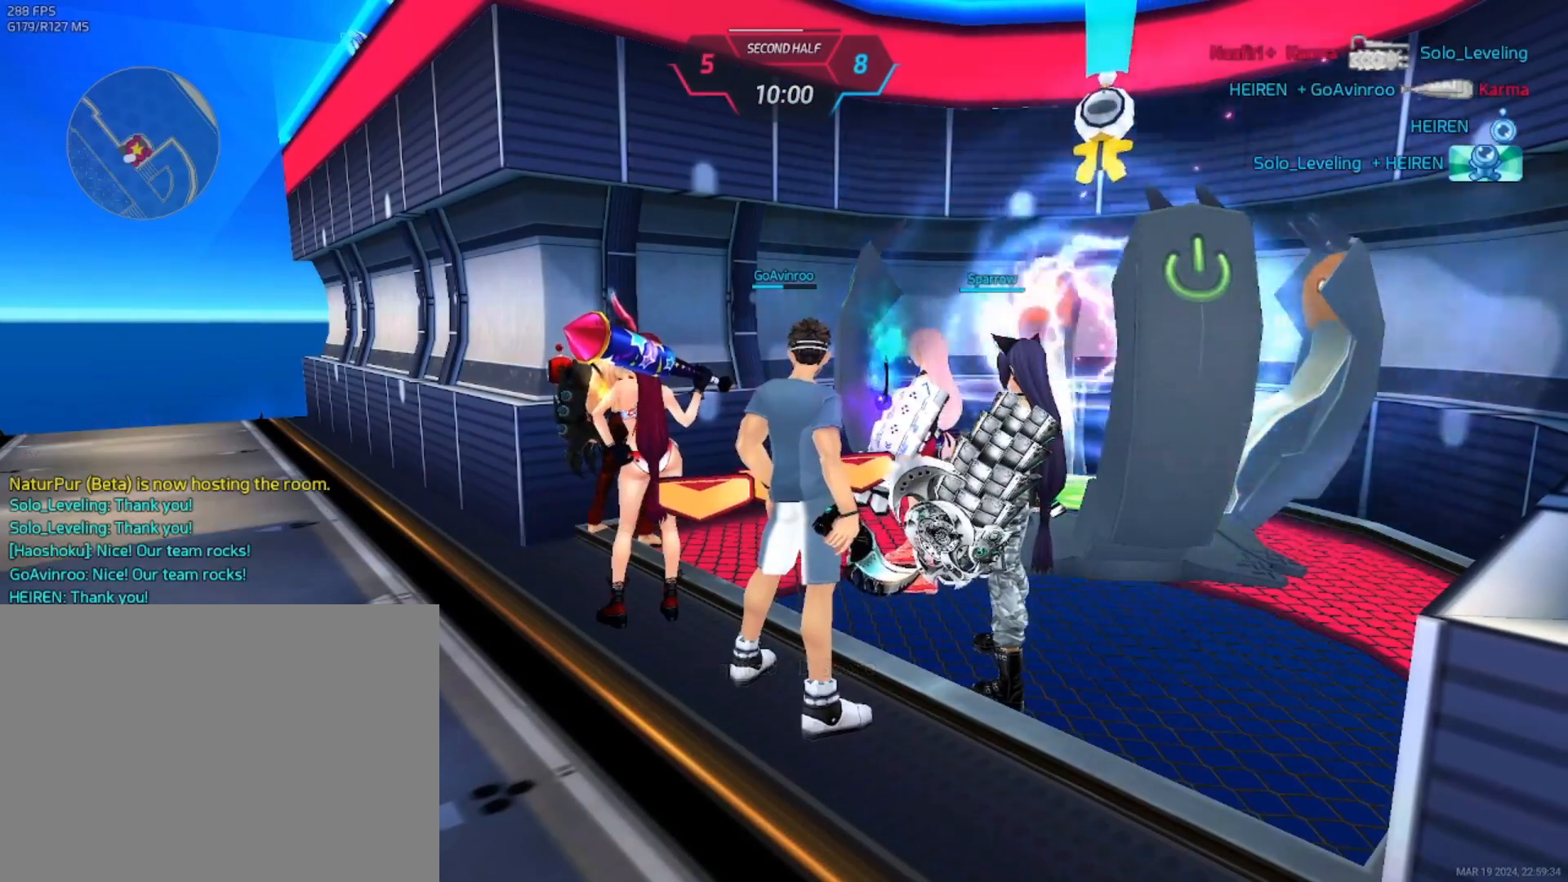
{"keys": [], "mouse": [], "events": []}
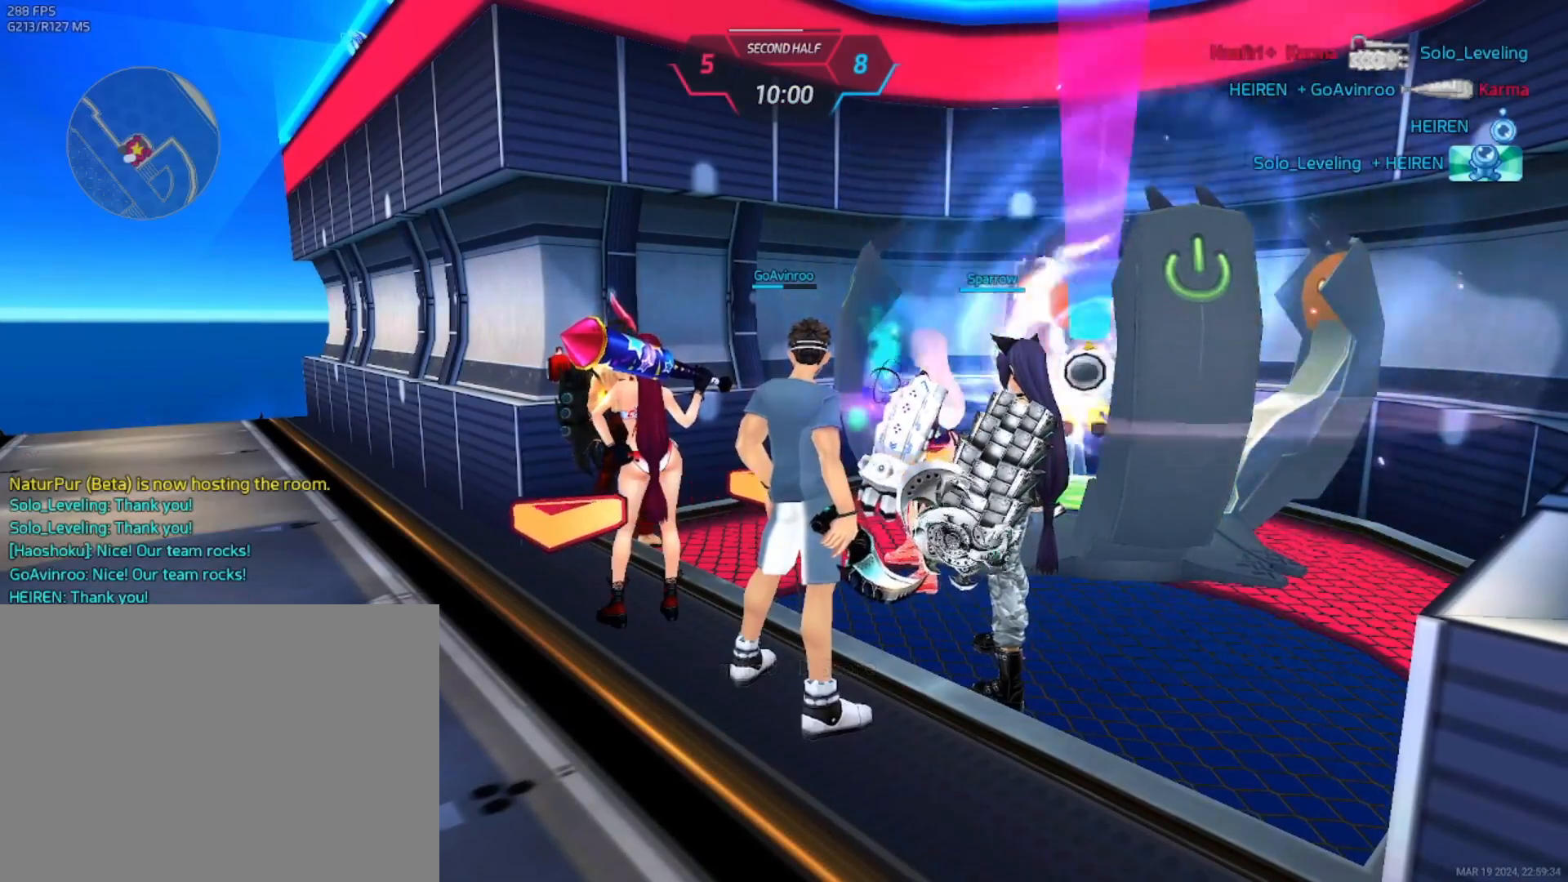
{"keys": [], "mouse": [], "events": []}
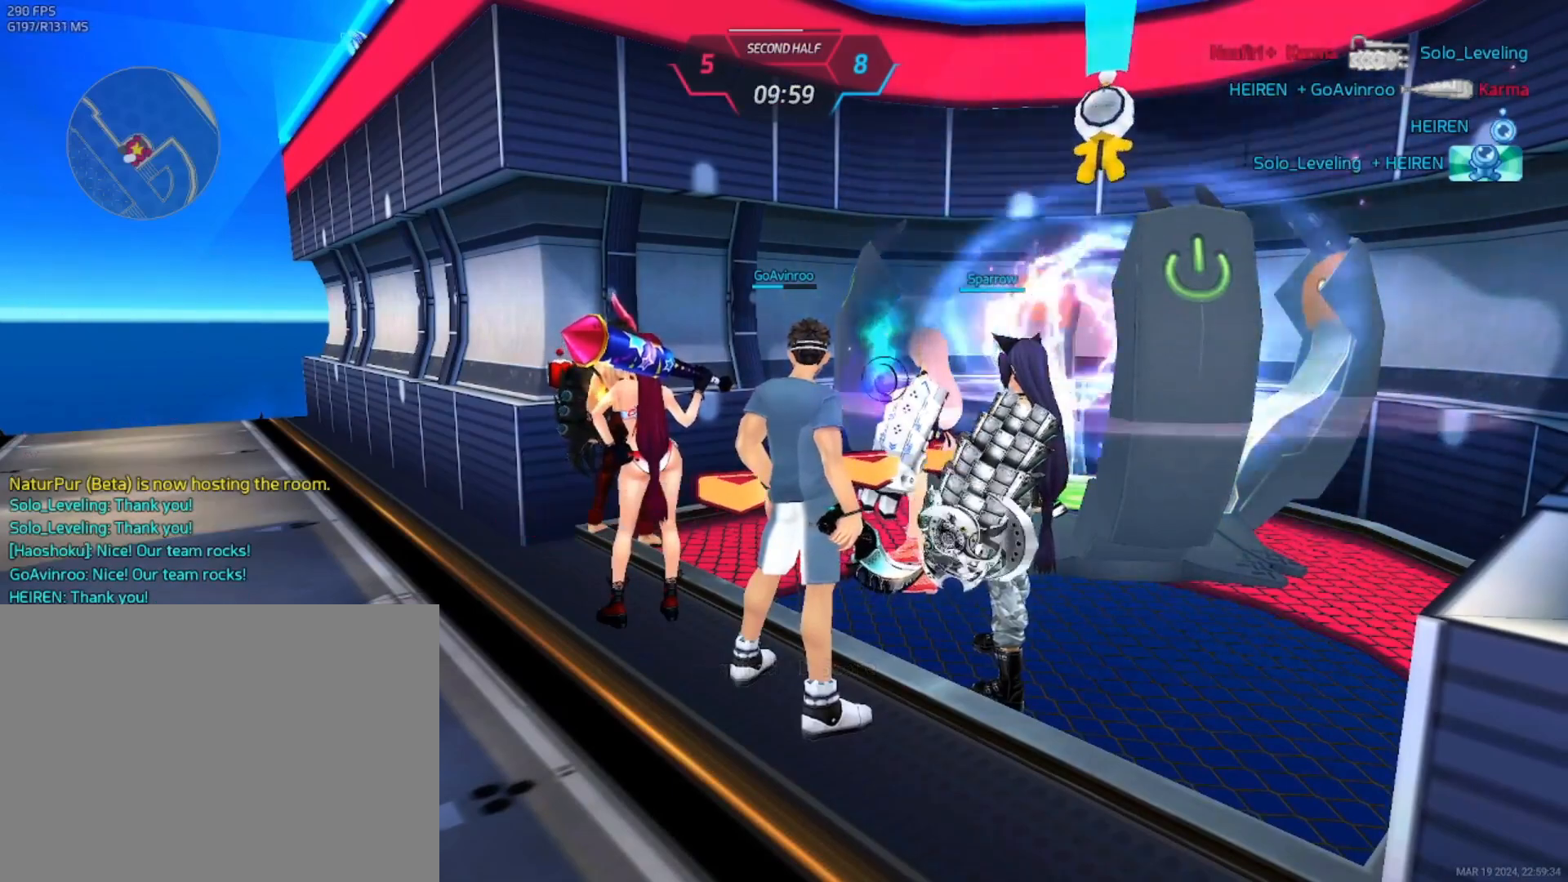
{"keys": [], "mouse": [], "events": []}
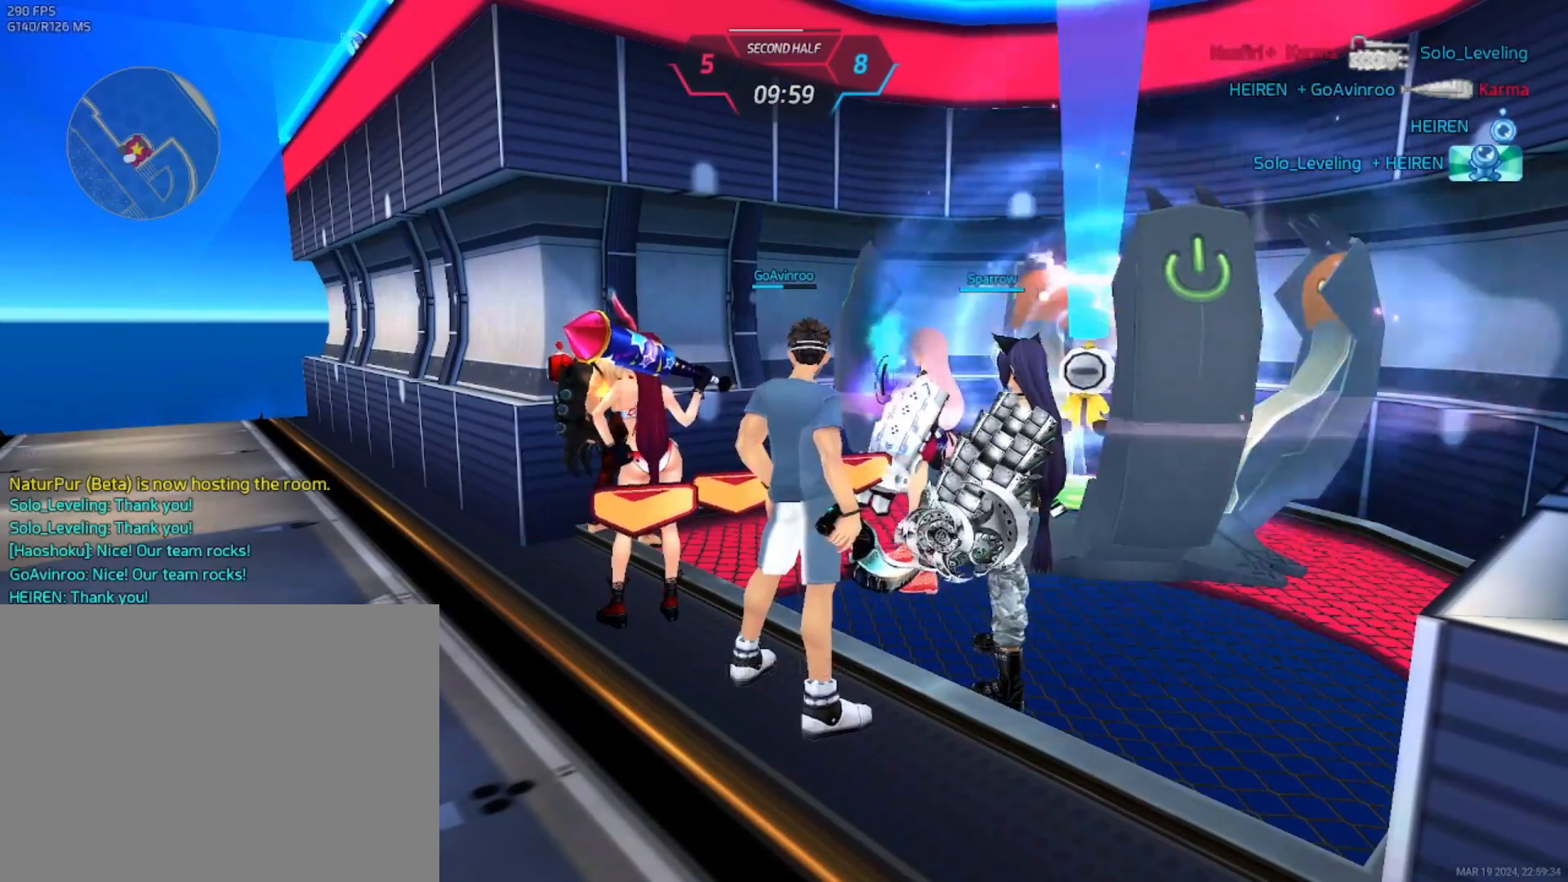
{"keys": [], "mouse": [], "events": []}
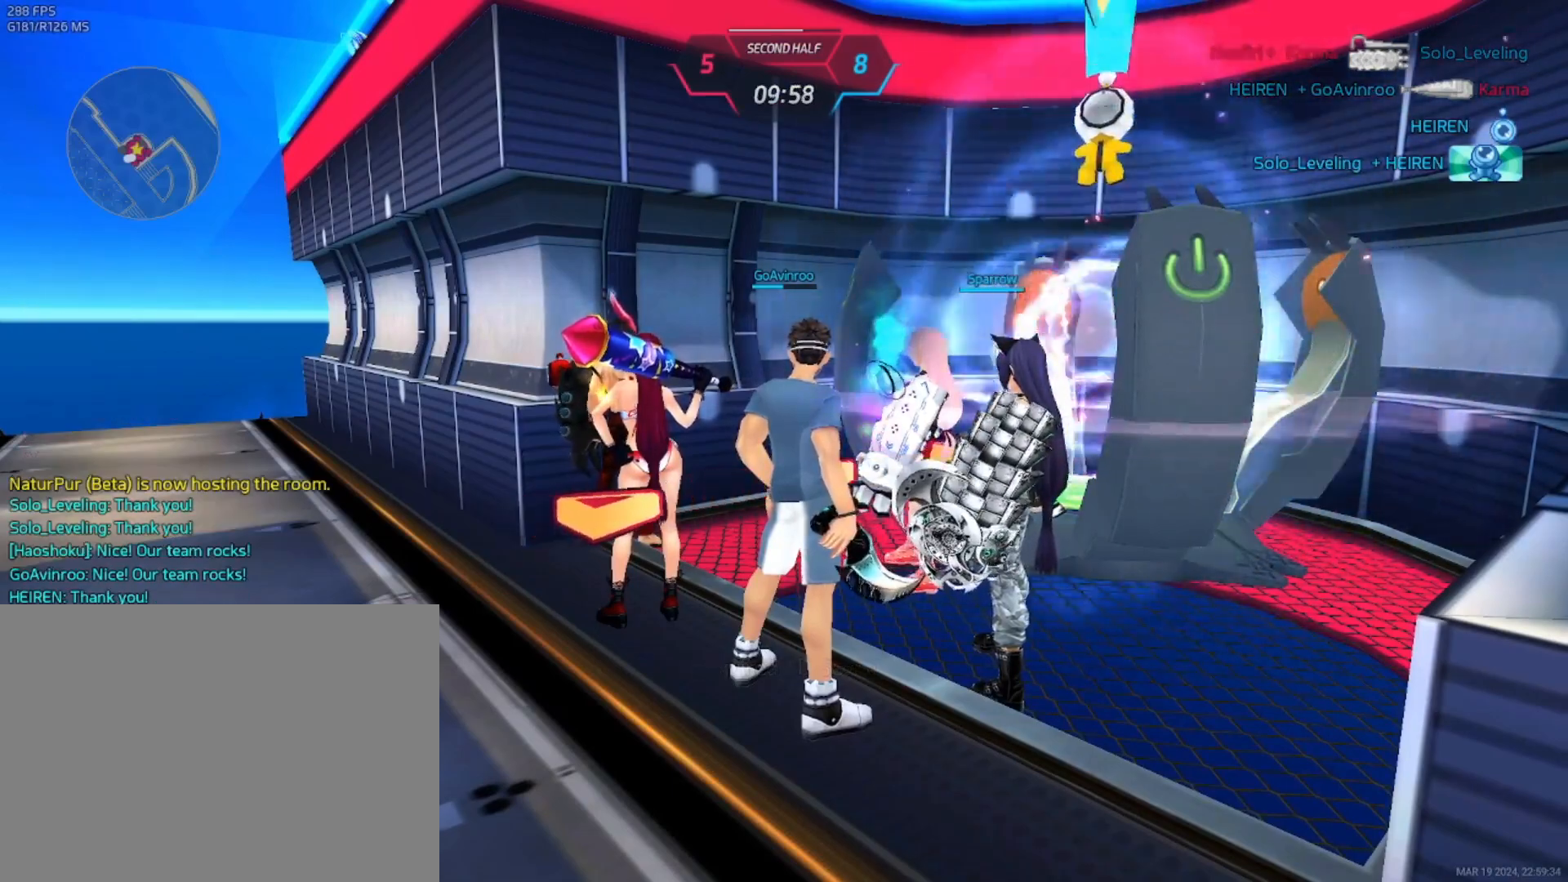
{"keys": [], "mouse": [], "events": []}
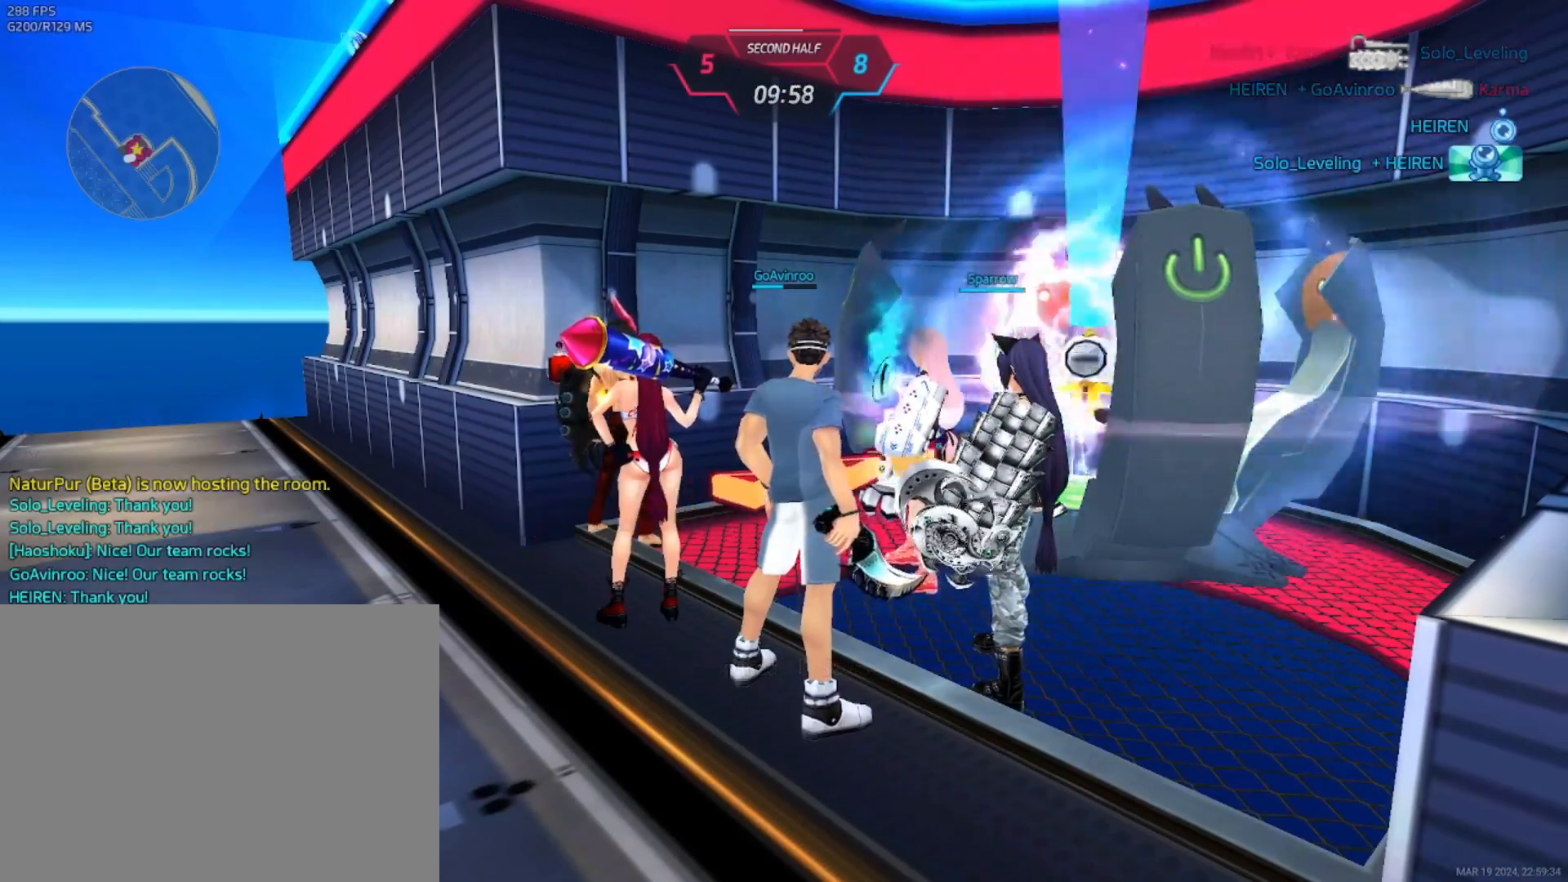
{"keys": [], "mouse": [], "events": [[300, "s", "down"], [417, "s", "up"]]}
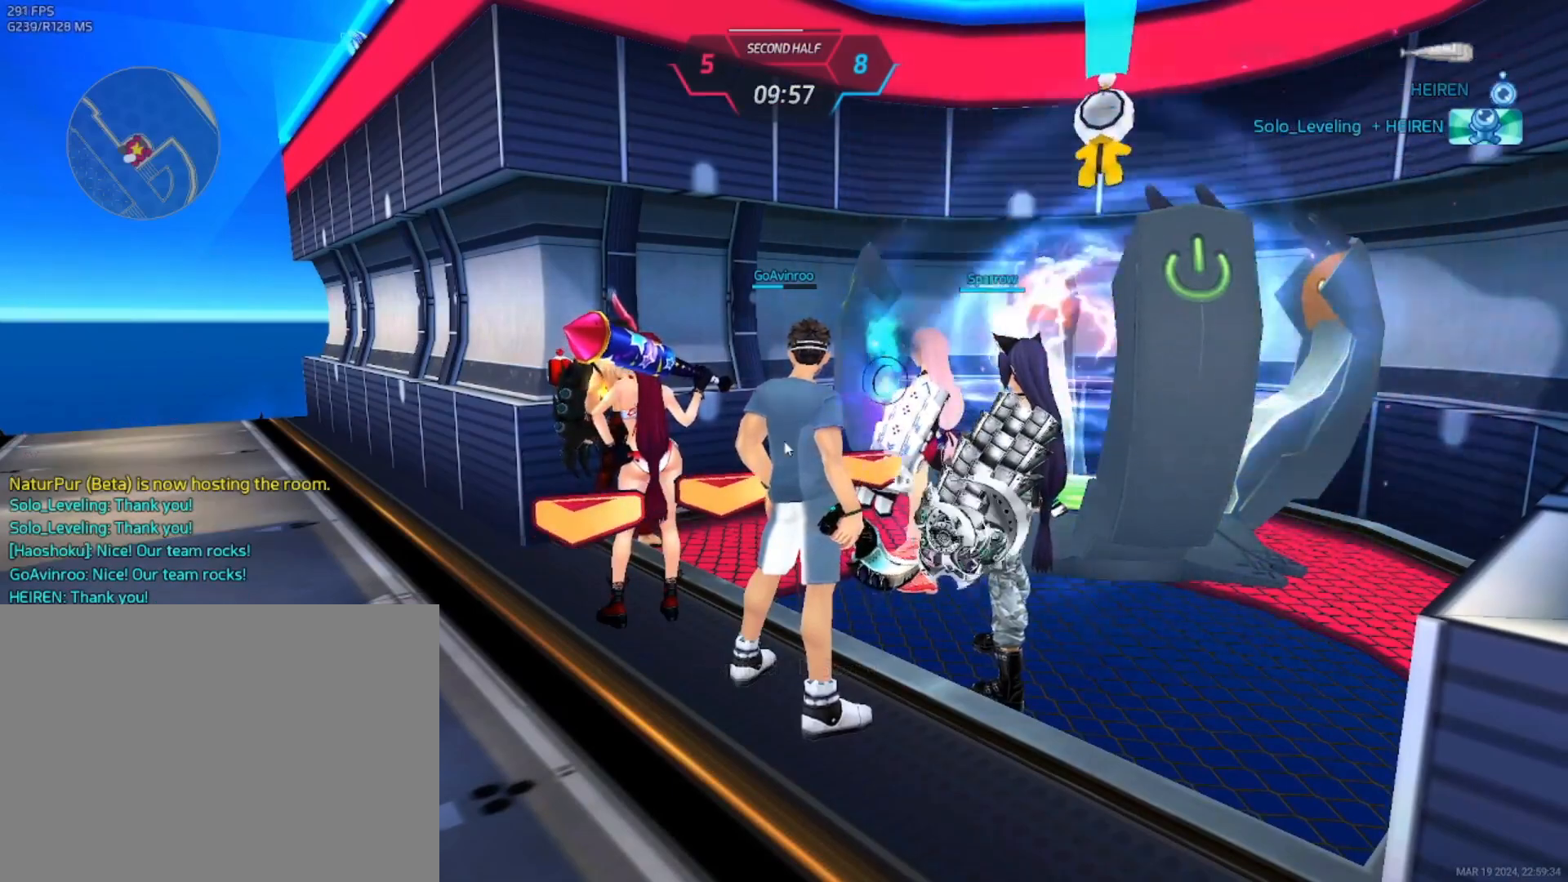
{"keys": [], "mouse": [], "events": [[83, "r", "down"], [150, "r", "up"]]}
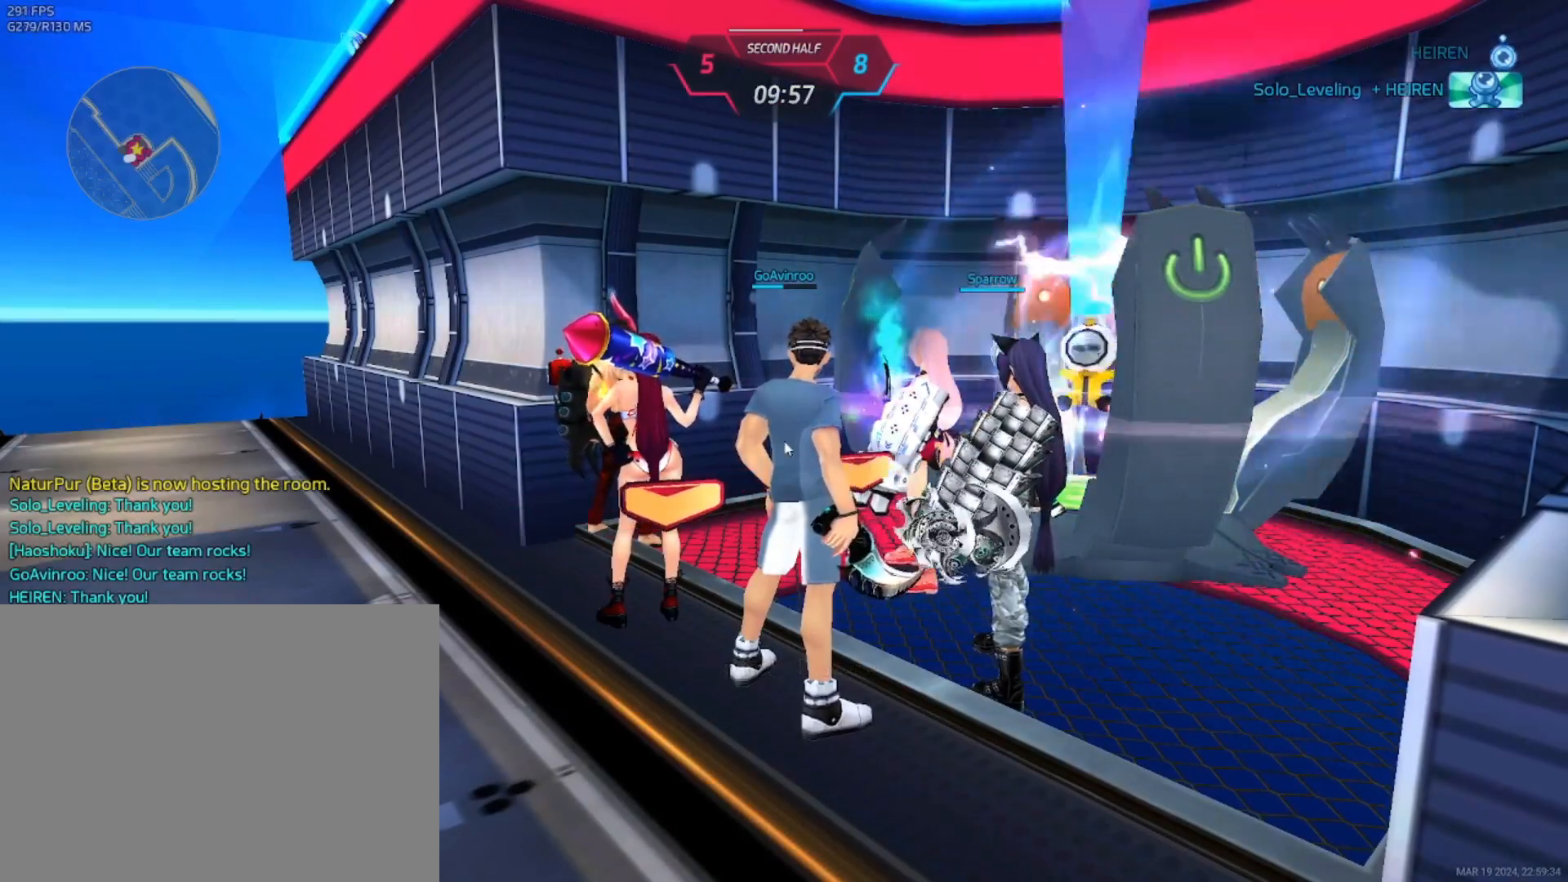
{"keys": [], "mouse": [], "events": []}
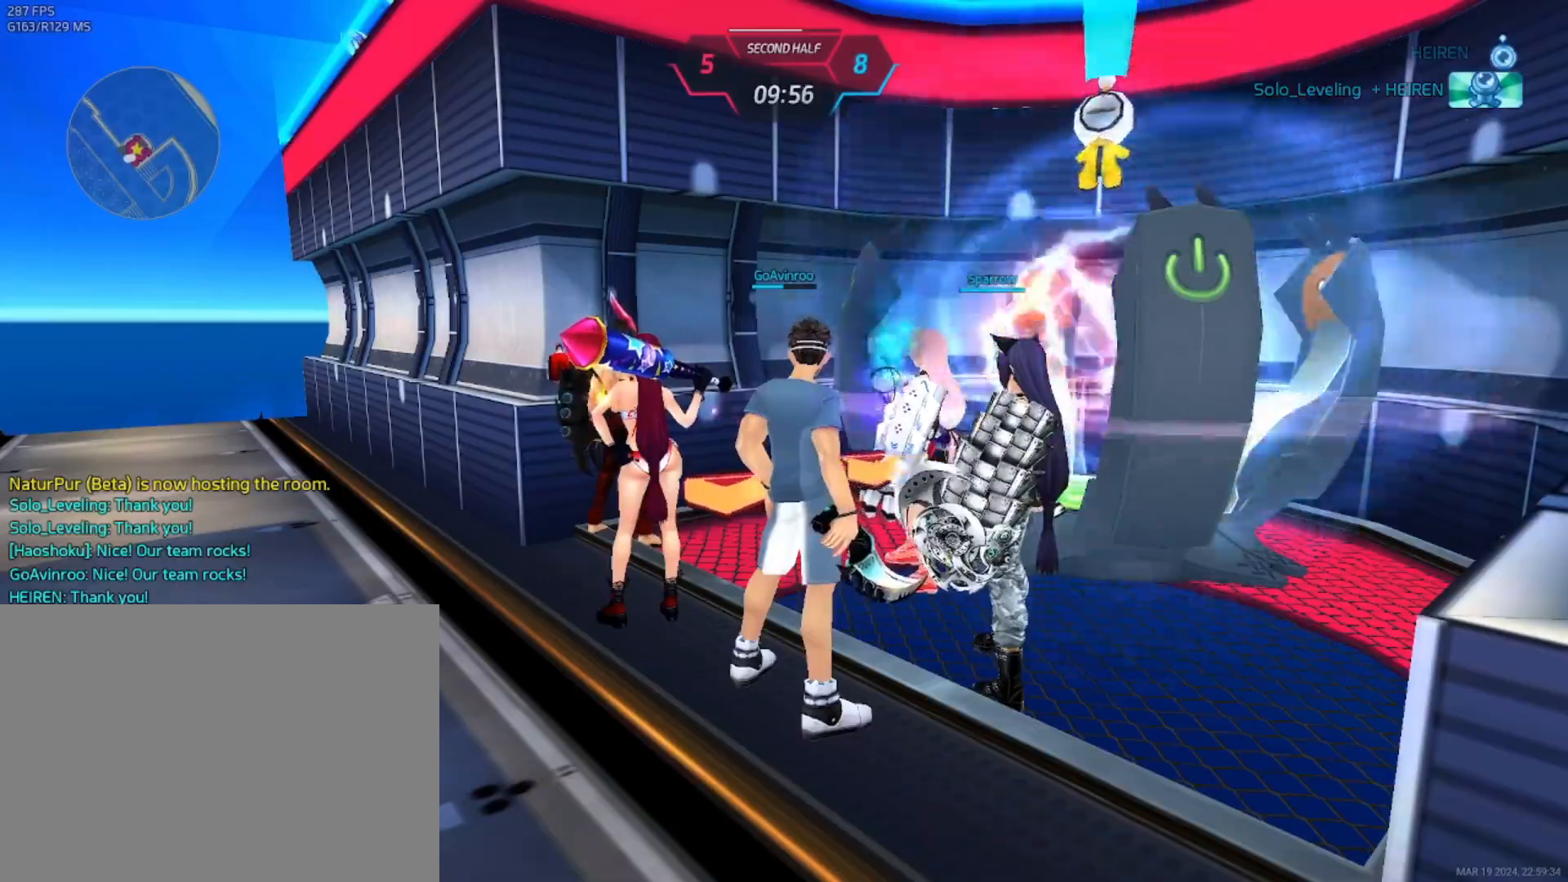
{"keys": [], "mouse": [], "events": []}